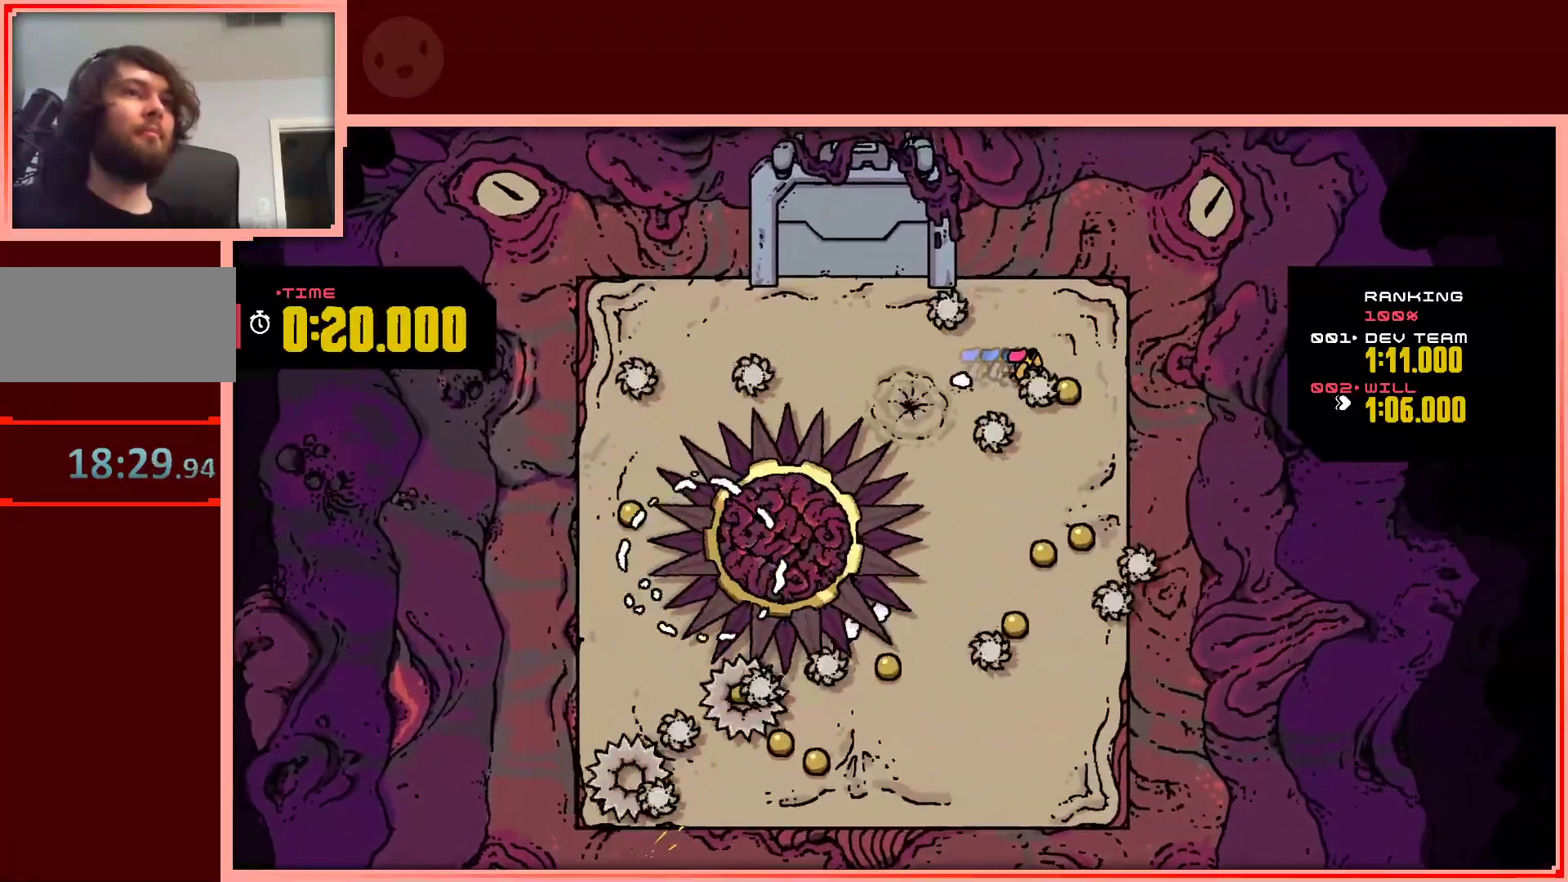
Gameplay with keyboard; each line is a JSON object with the keys held at the frame after it. "events" lists presses ("down") and releases ("up") of "down", "left", "right", "shift", "up" and "z" between this image and that frame as [ms after this image, input, new state], when the widget could be followed in between. No other keys are recorded. Mouse input is not recorded.
{"keys": ["down", "right"], "events": [[100, "shift", "up"], [150, "right", "up"], [250, "down", "down"], [250, "left", "down"], [433, "left", "up"], [483, "right", "down"]]}
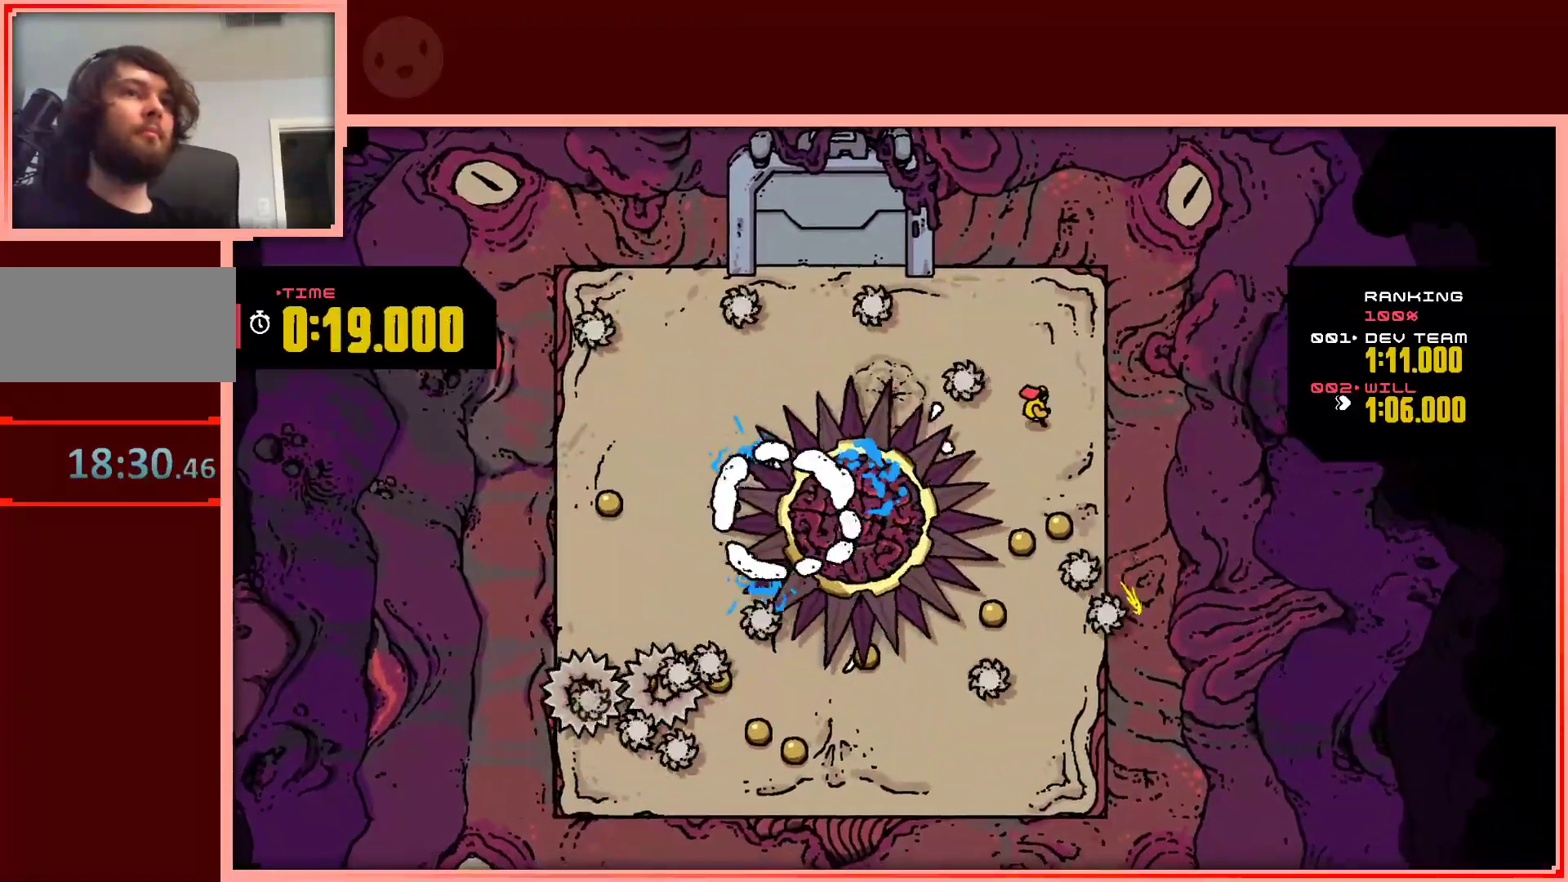
{"keys": ["up"], "events": [[167, "right", "up"], [217, "down", "up"], [300, "up", "down"]]}
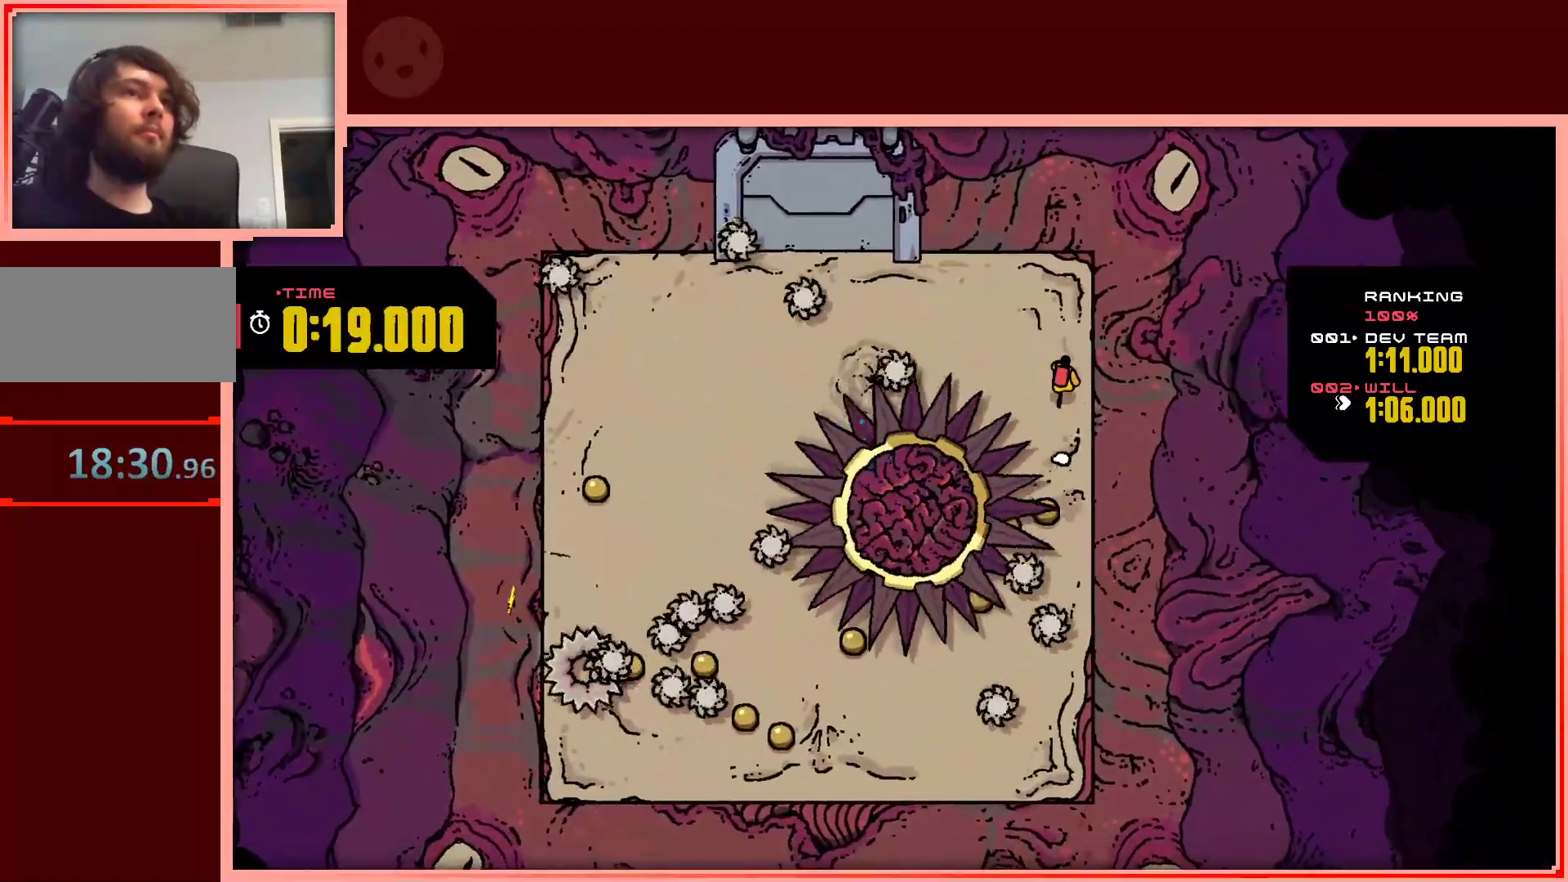
{"keys": ["left"], "events": [[417, "left", "down"], [467, "up", "up"]]}
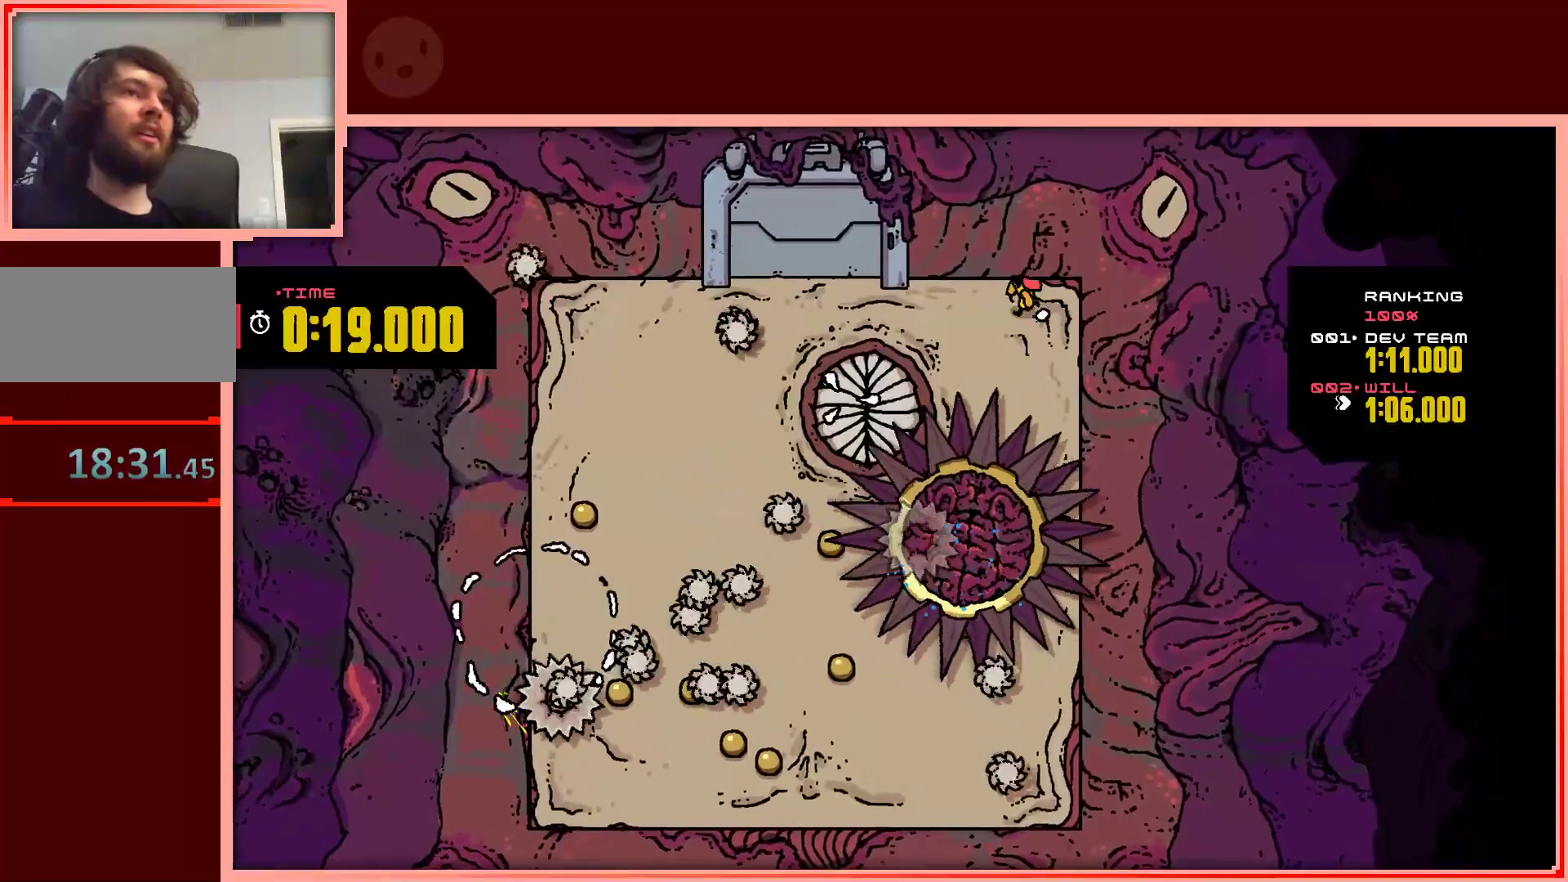
{"keys": [], "events": [[100, "left", "up"]]}
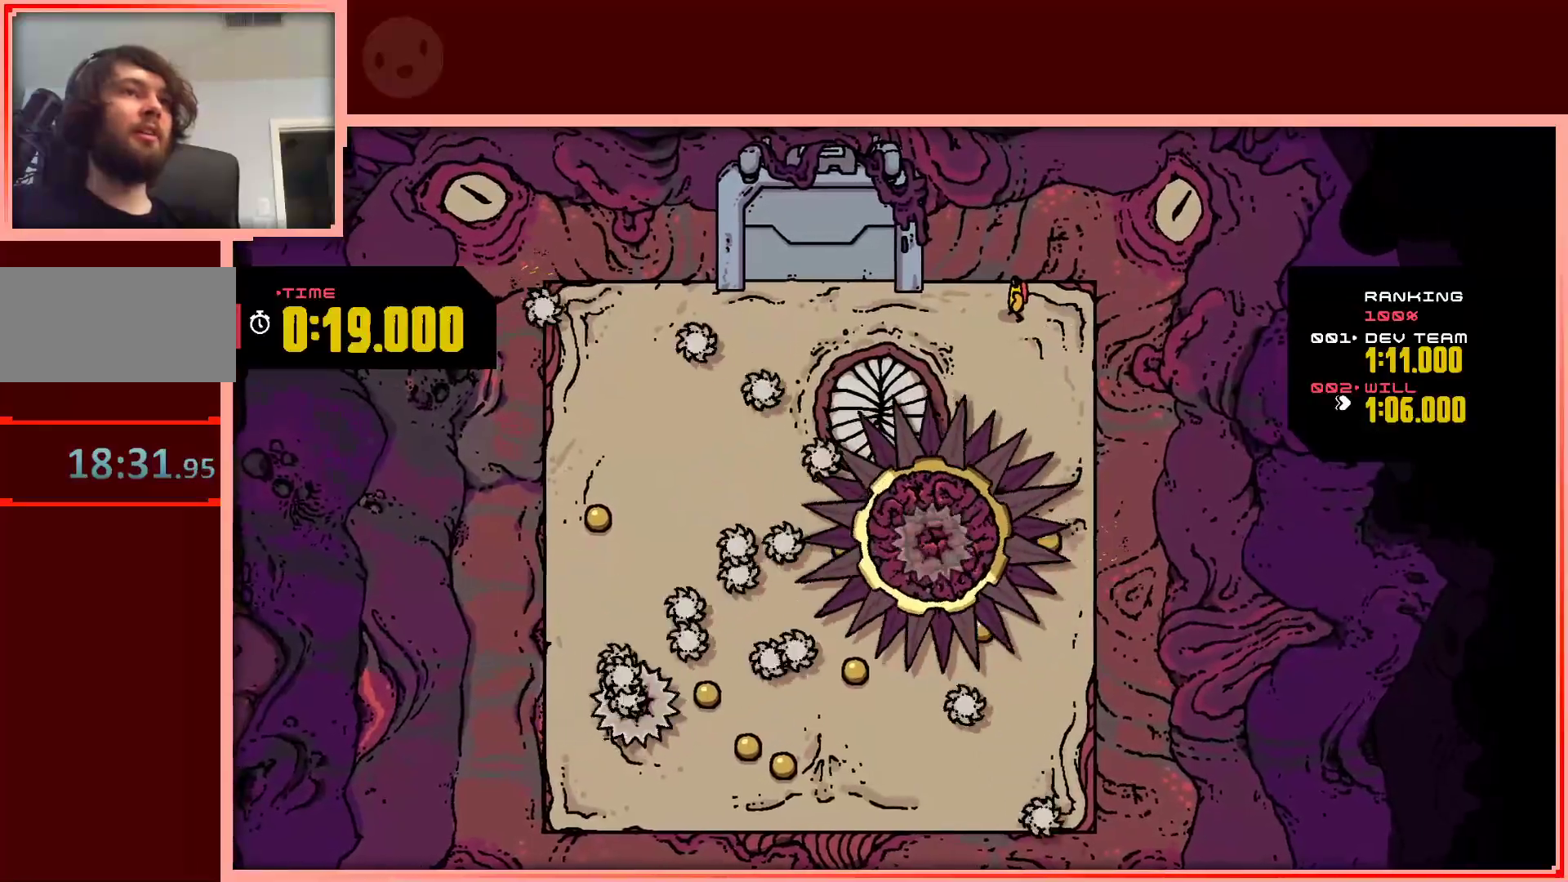
{"keys": ["down"], "events": [[33, "right", "down"], [117, "down", "down"], [267, "right", "up"]]}
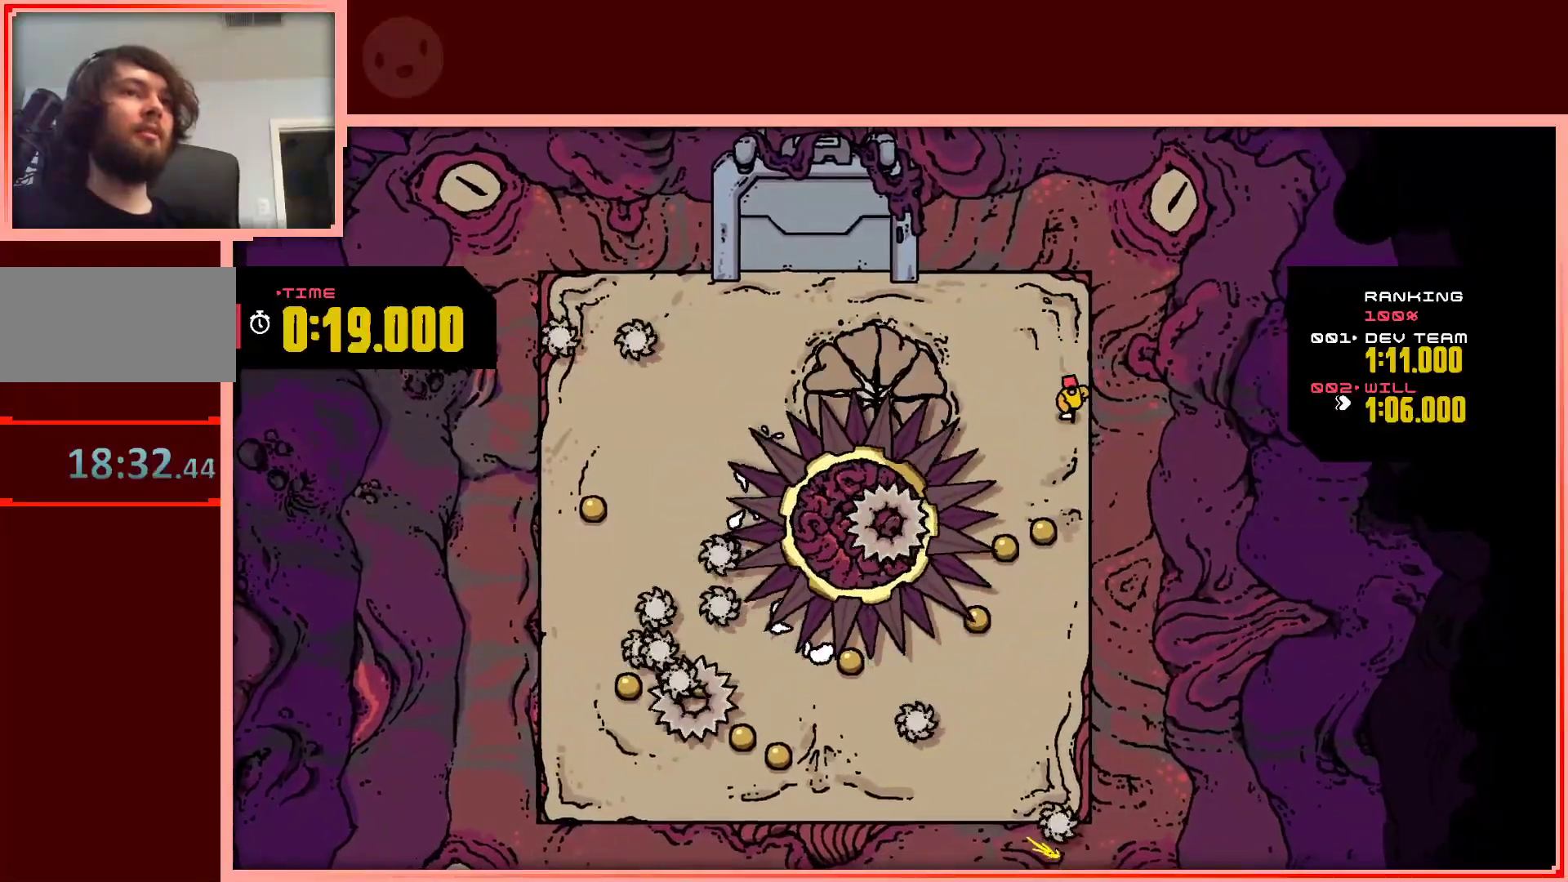
{"keys": ["down", "left"], "events": [[283, "left", "down"]]}
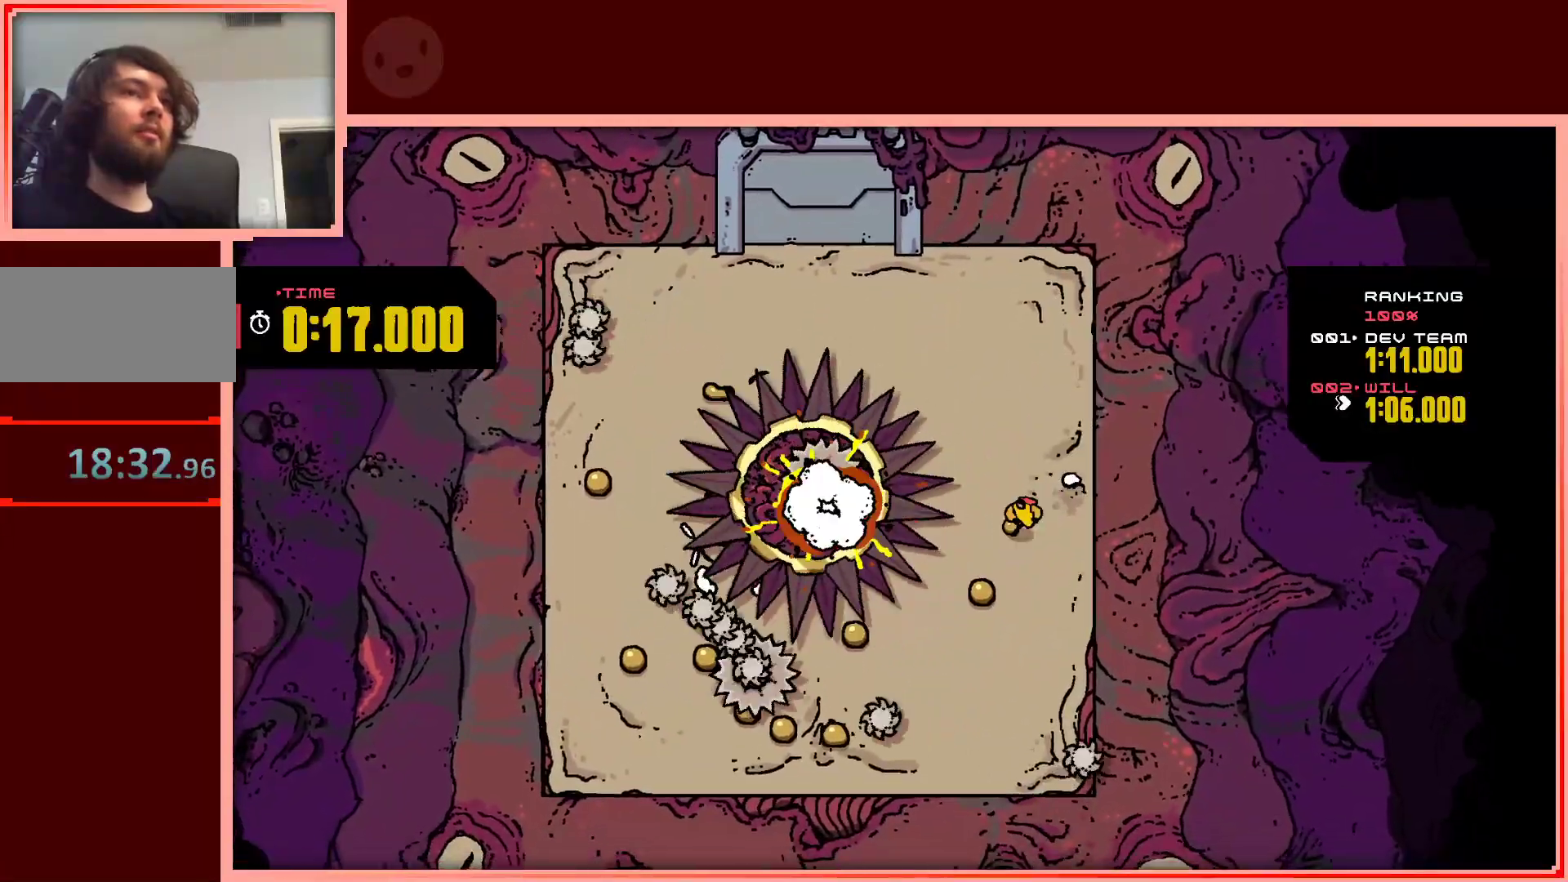
{"keys": [], "events": [[150, "left", "up"], [483, "down", "up"]]}
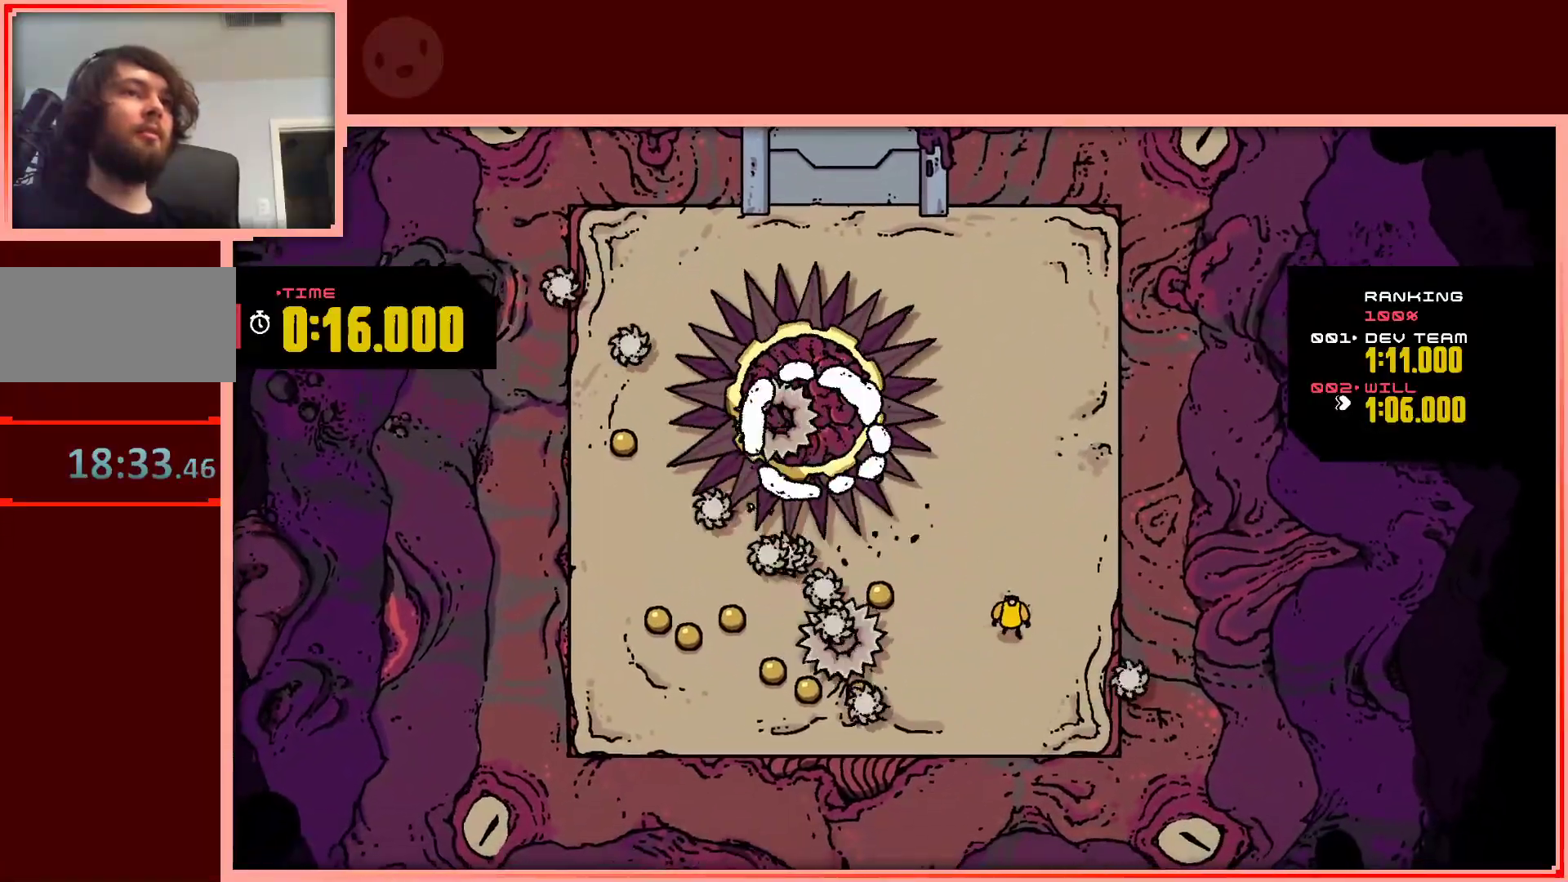
{"keys": ["left"], "events": [[167, "down", "down"], [450, "left", "down"], [500, "down", "up"]]}
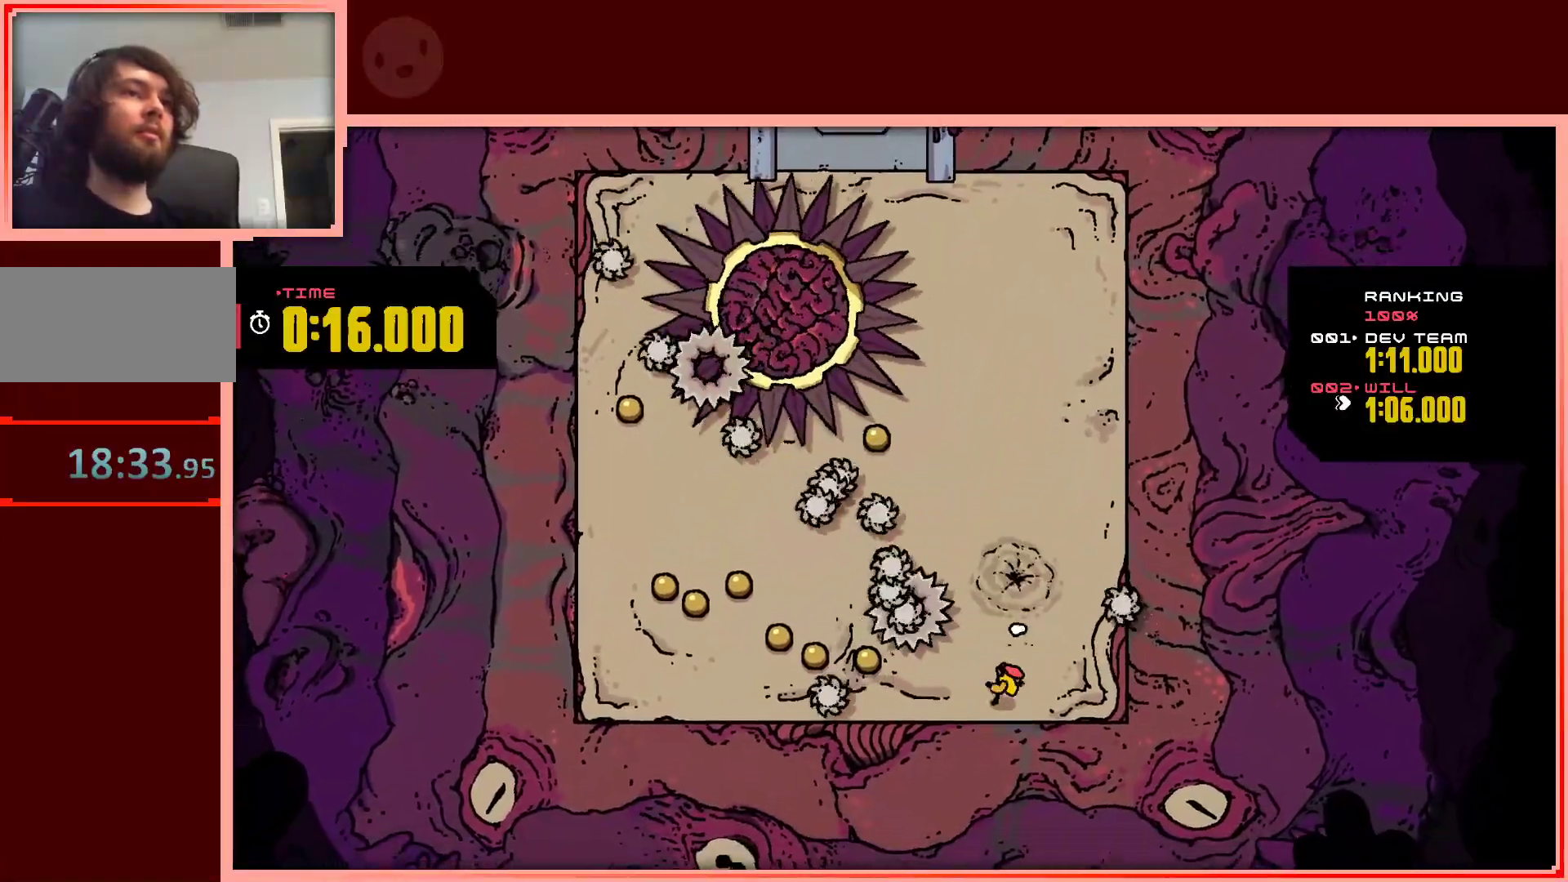
{"keys": ["up"], "events": [[417, "left", "up"], [417, "up", "down"]]}
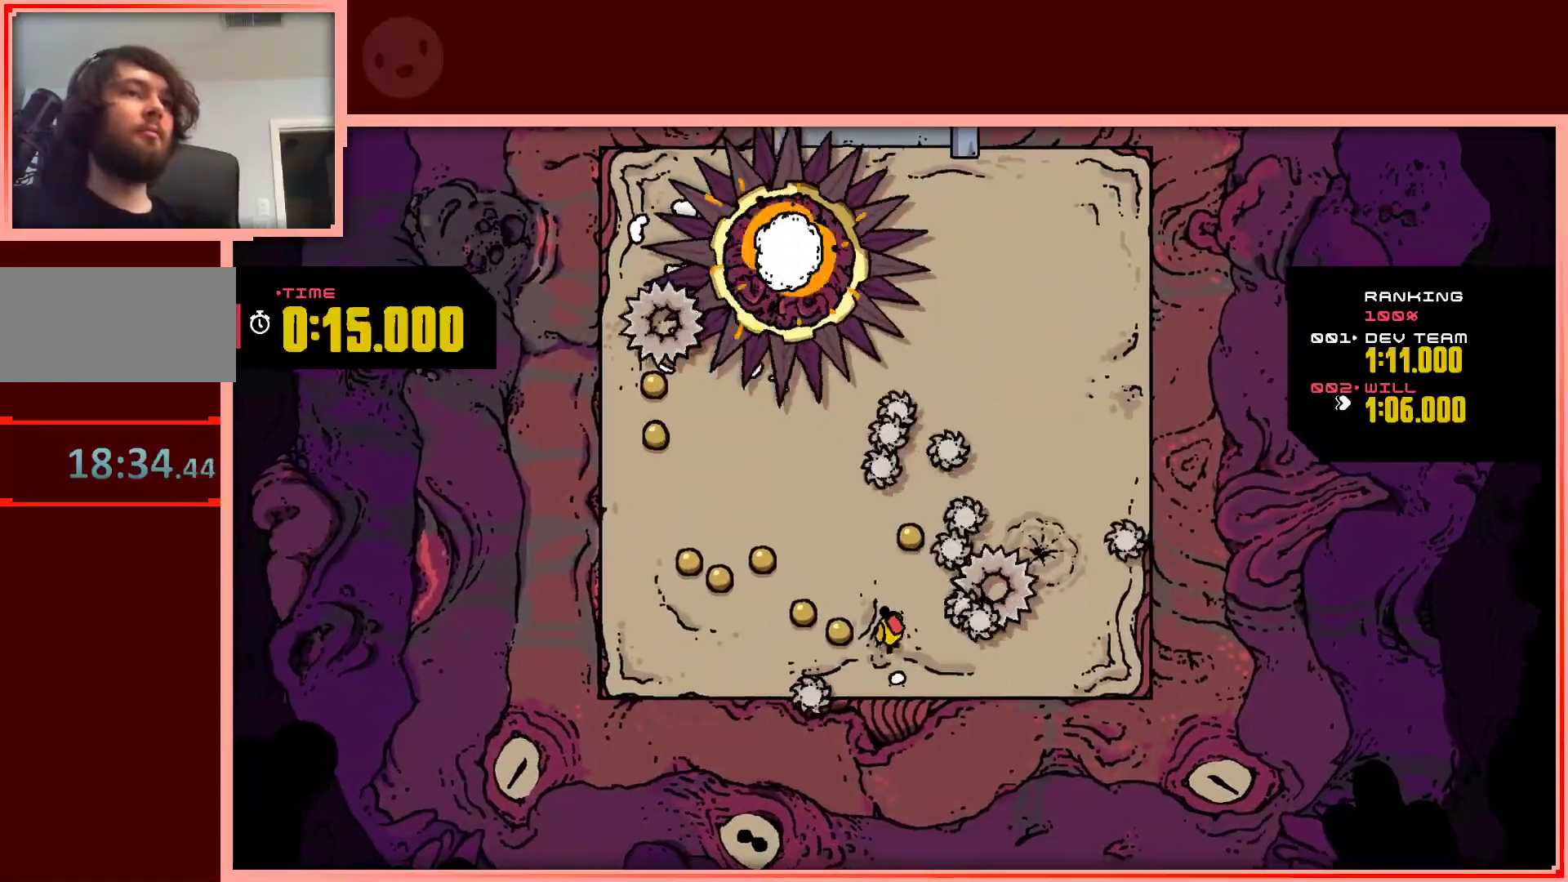
{"keys": ["left", "up"], "events": [[17, "left", "down"], [50, "up", "up"], [383, "up", "down"]]}
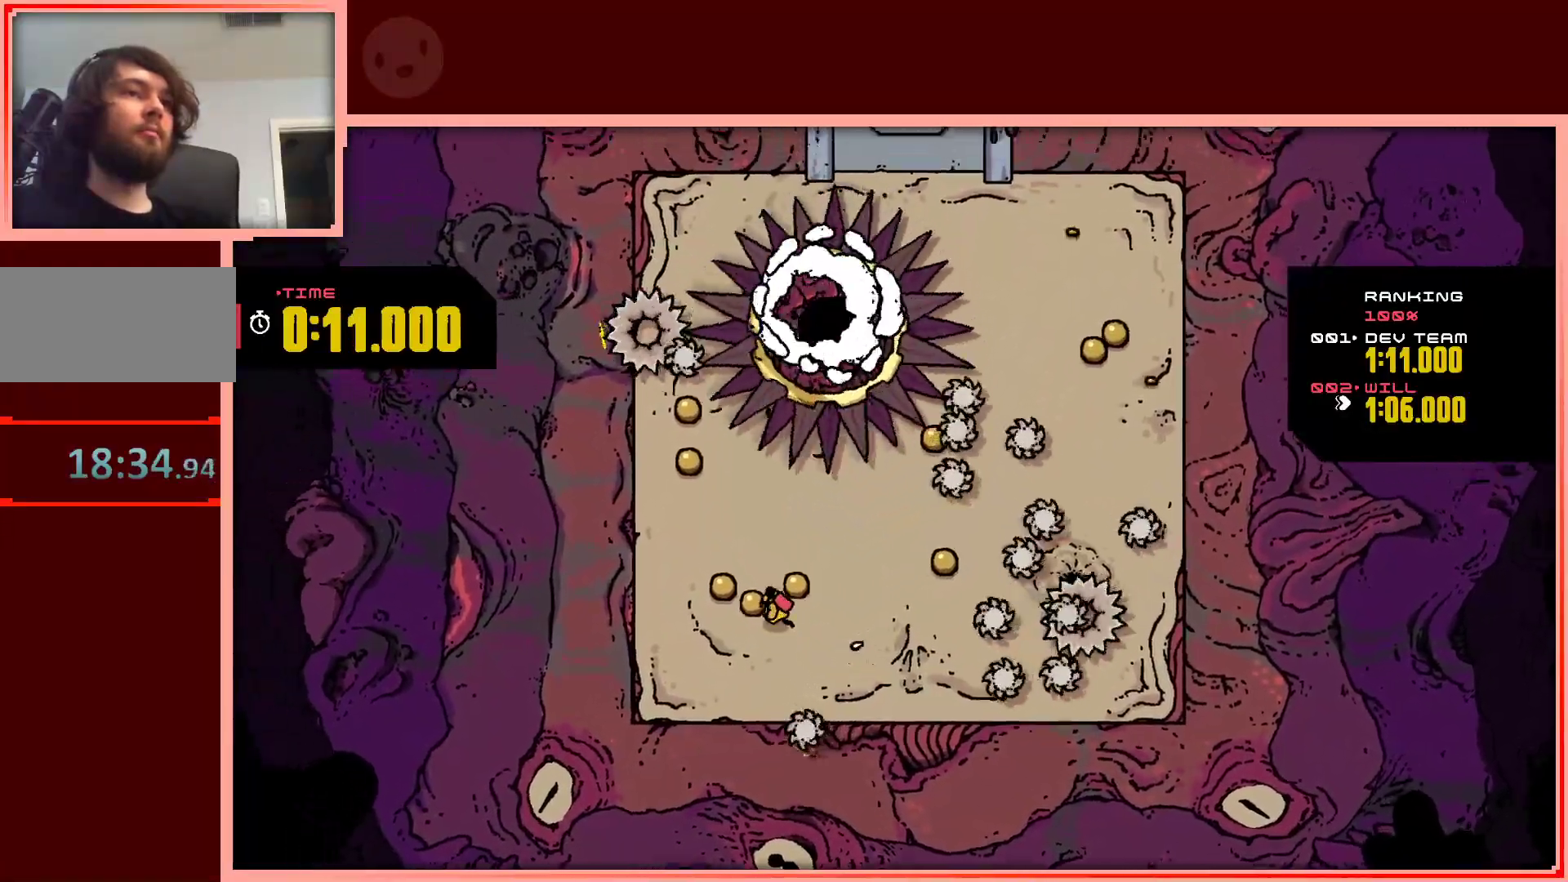
{"keys": [], "events": [[33, "up", "up"], [300, "left", "up"]]}
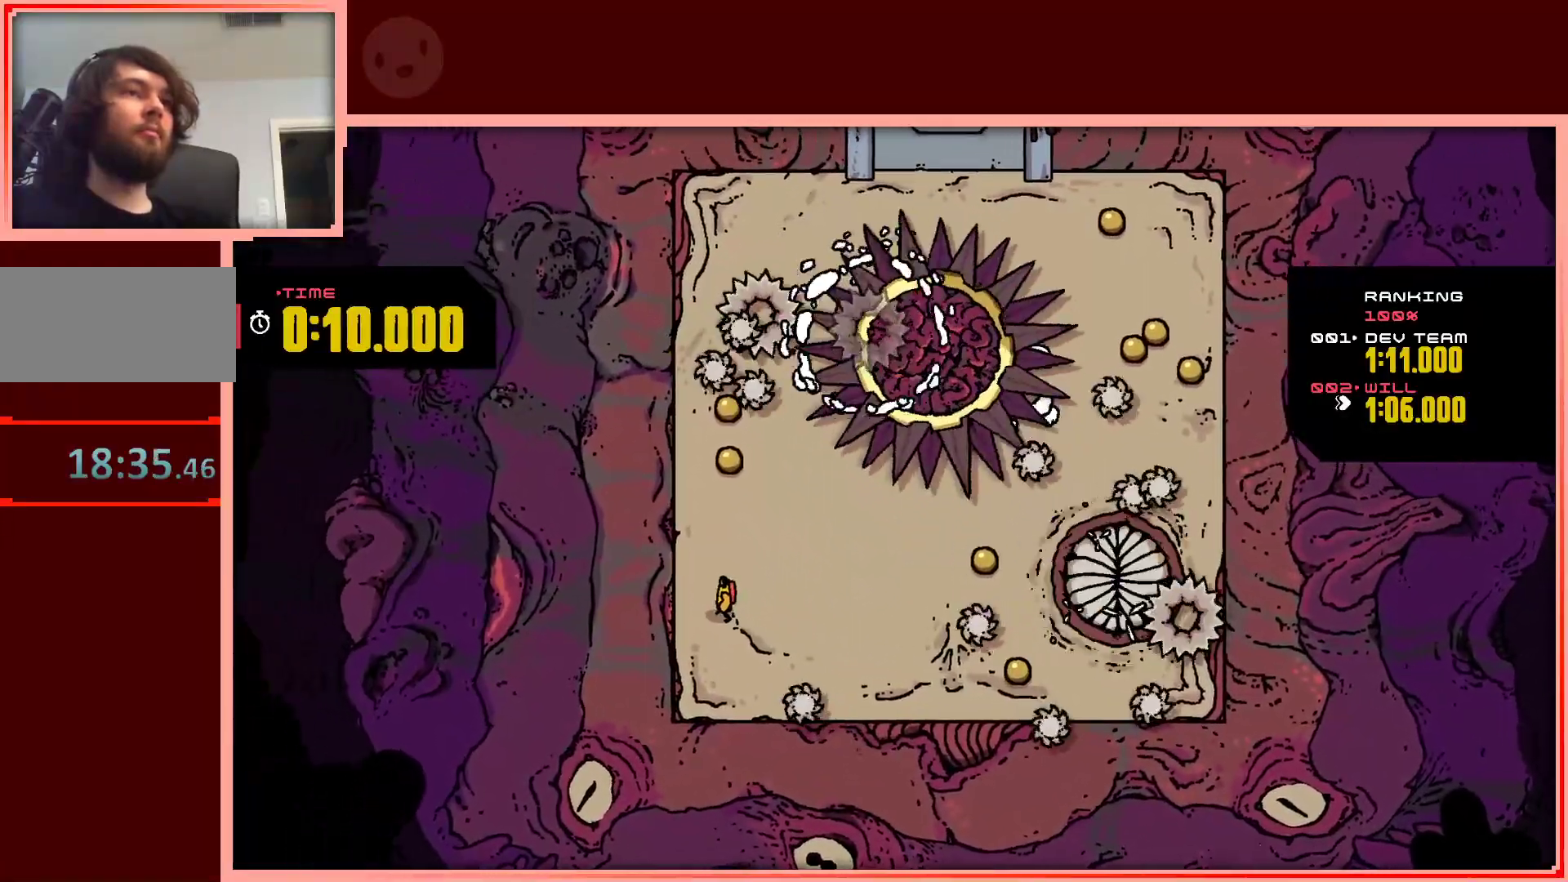
{"keys": [], "events": [[83, "up", "down"], [233, "up", "up"]]}
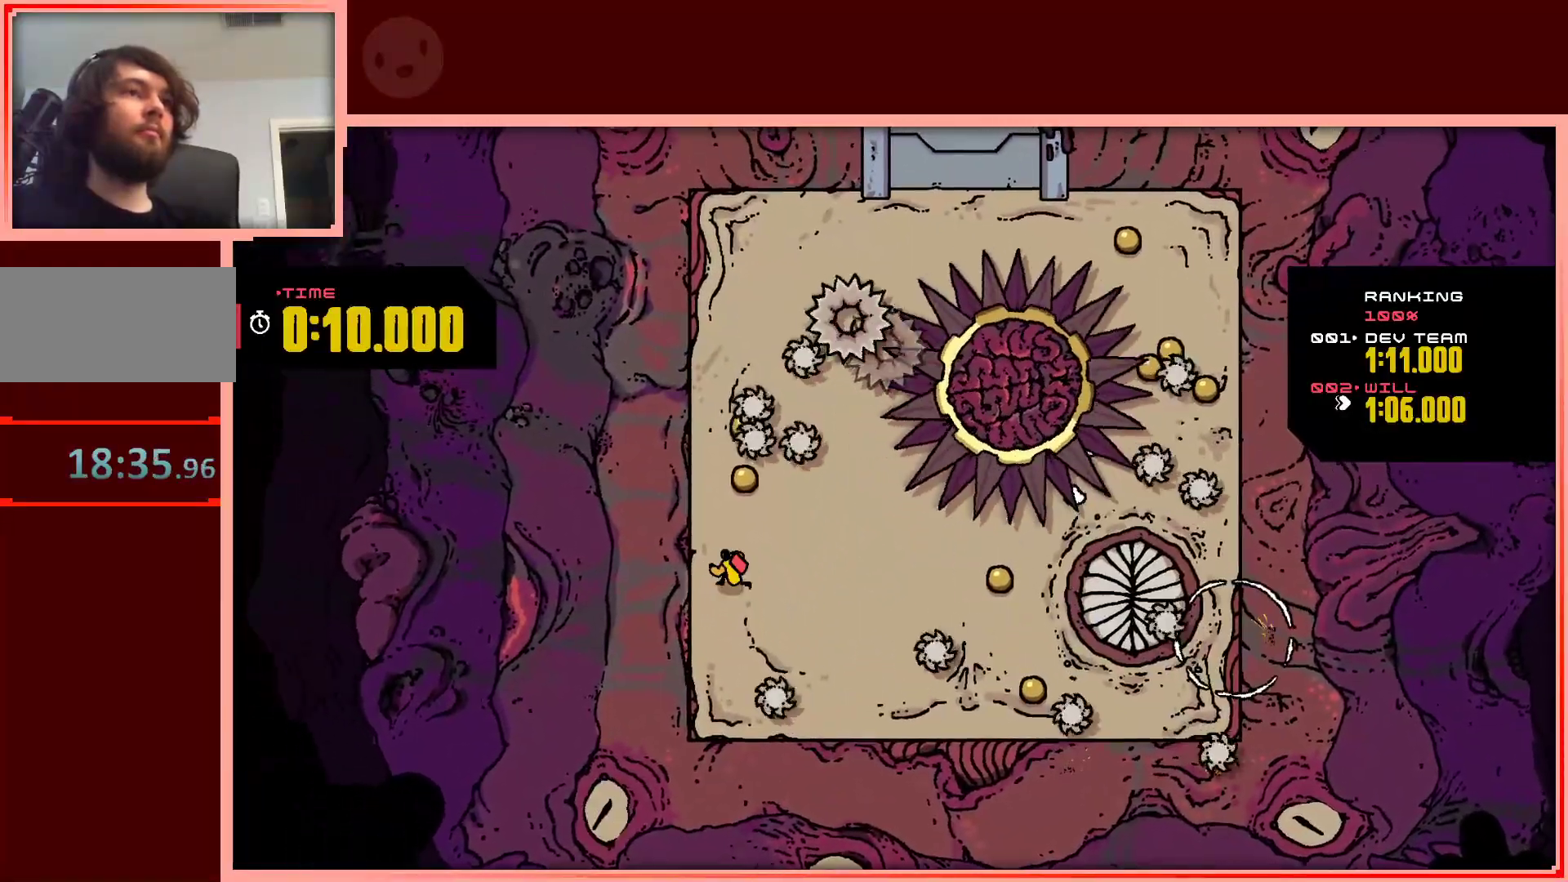
{"keys": ["right", "up"], "events": [[17, "left", "down"], [150, "left", "up"], [383, "up", "down"], [433, "right", "down"]]}
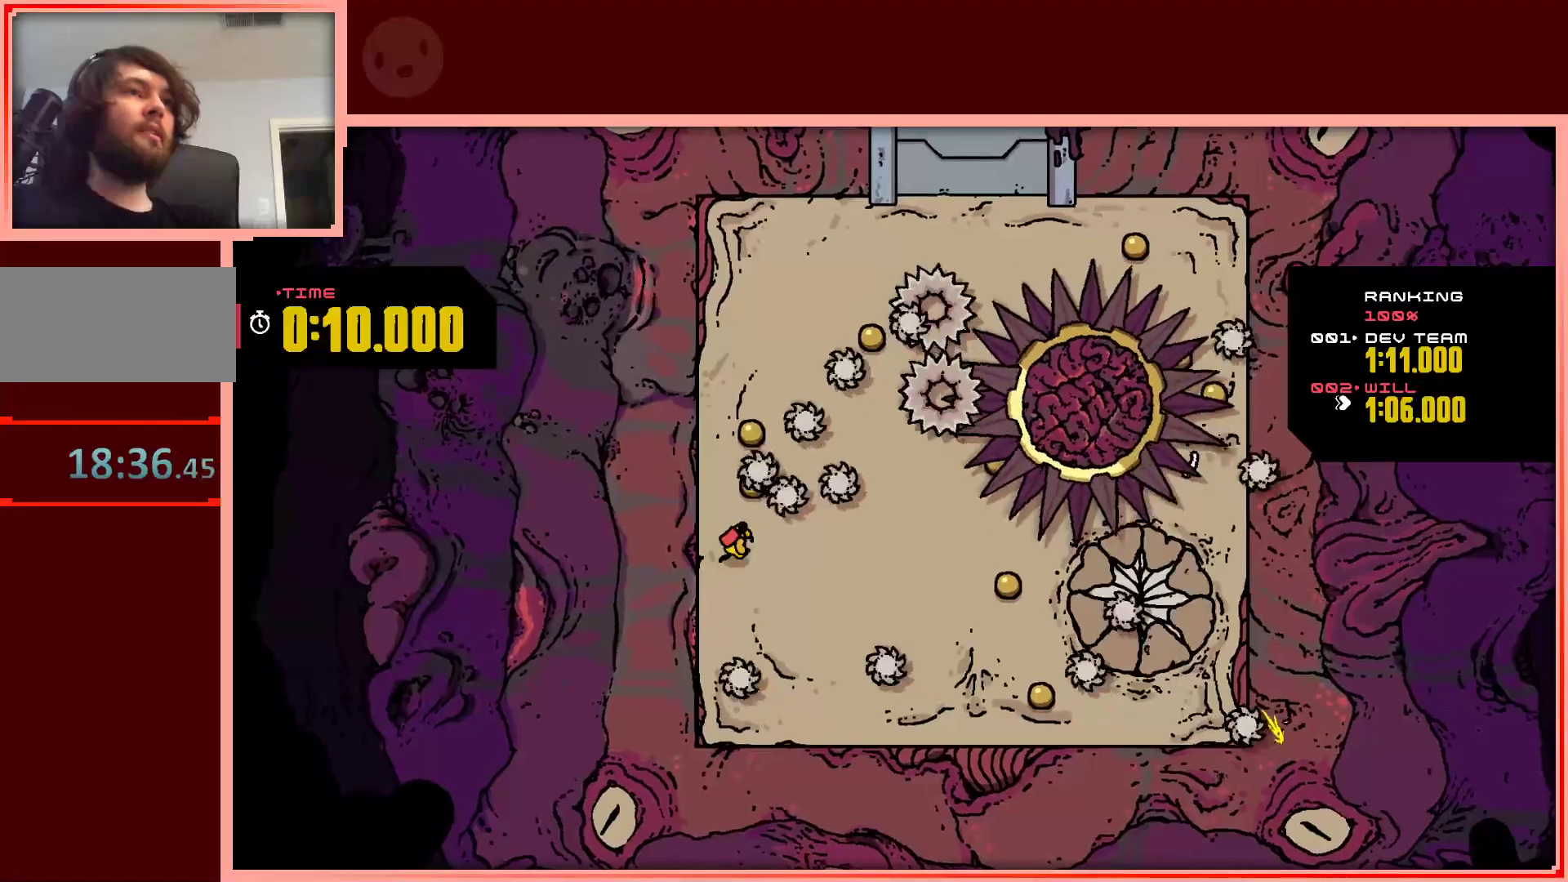
{"keys": ["down"], "events": [[67, "right", "up"], [67, "up", "up"], [267, "left", "down"], [350, "down", "down"], [400, "left", "up"]]}
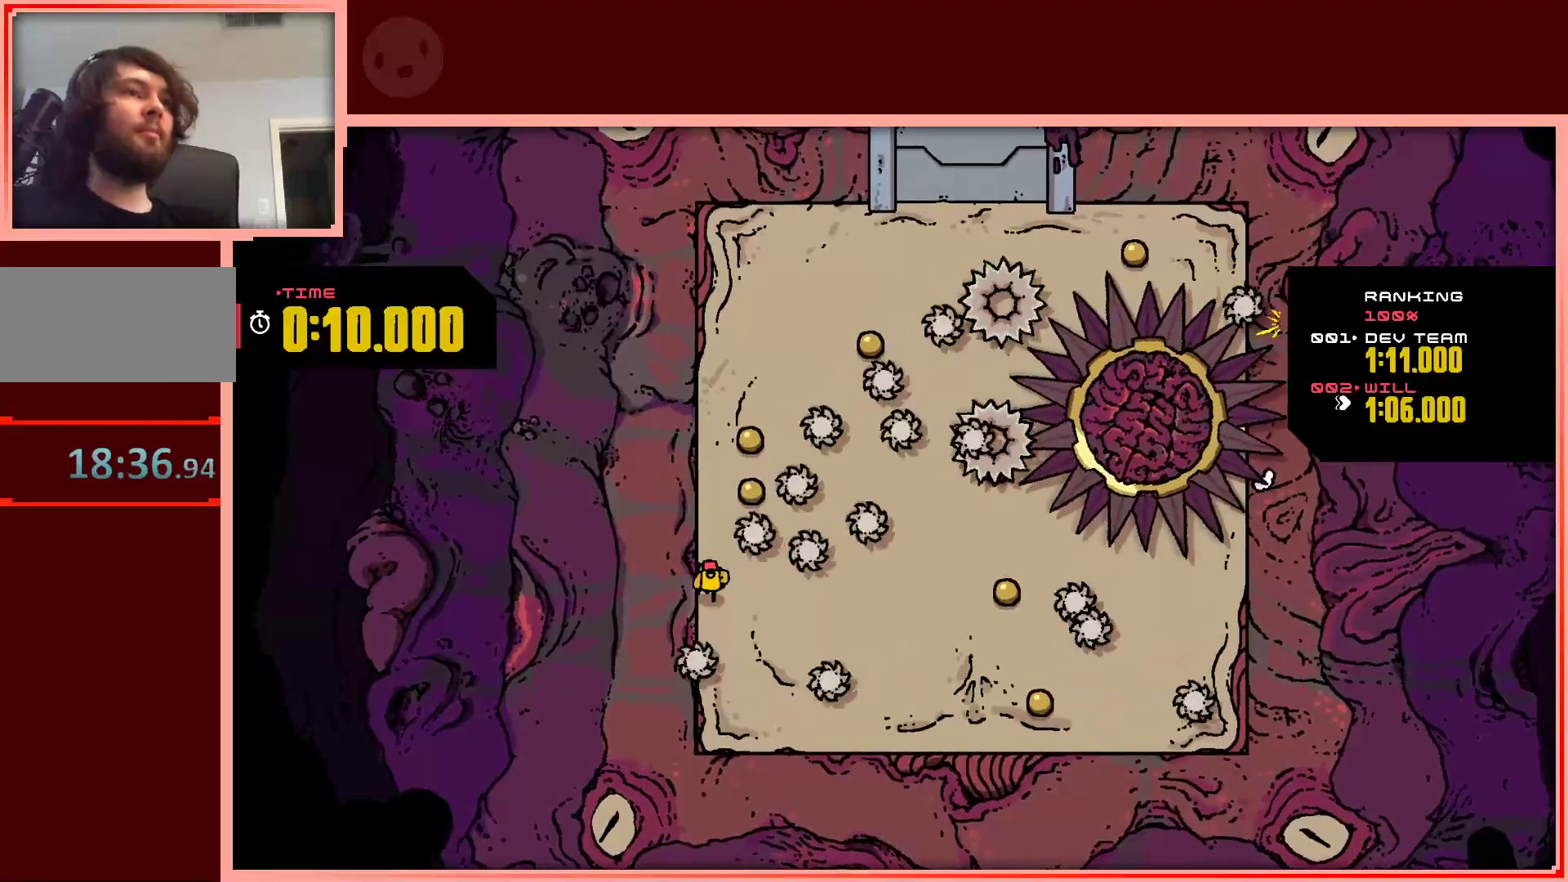
{"keys": ["right", "up"], "events": [[83, "down", "up"], [133, "shift", "down"], [183, "up", "down"], [367, "right", "down"], [367, "shift", "up"]]}
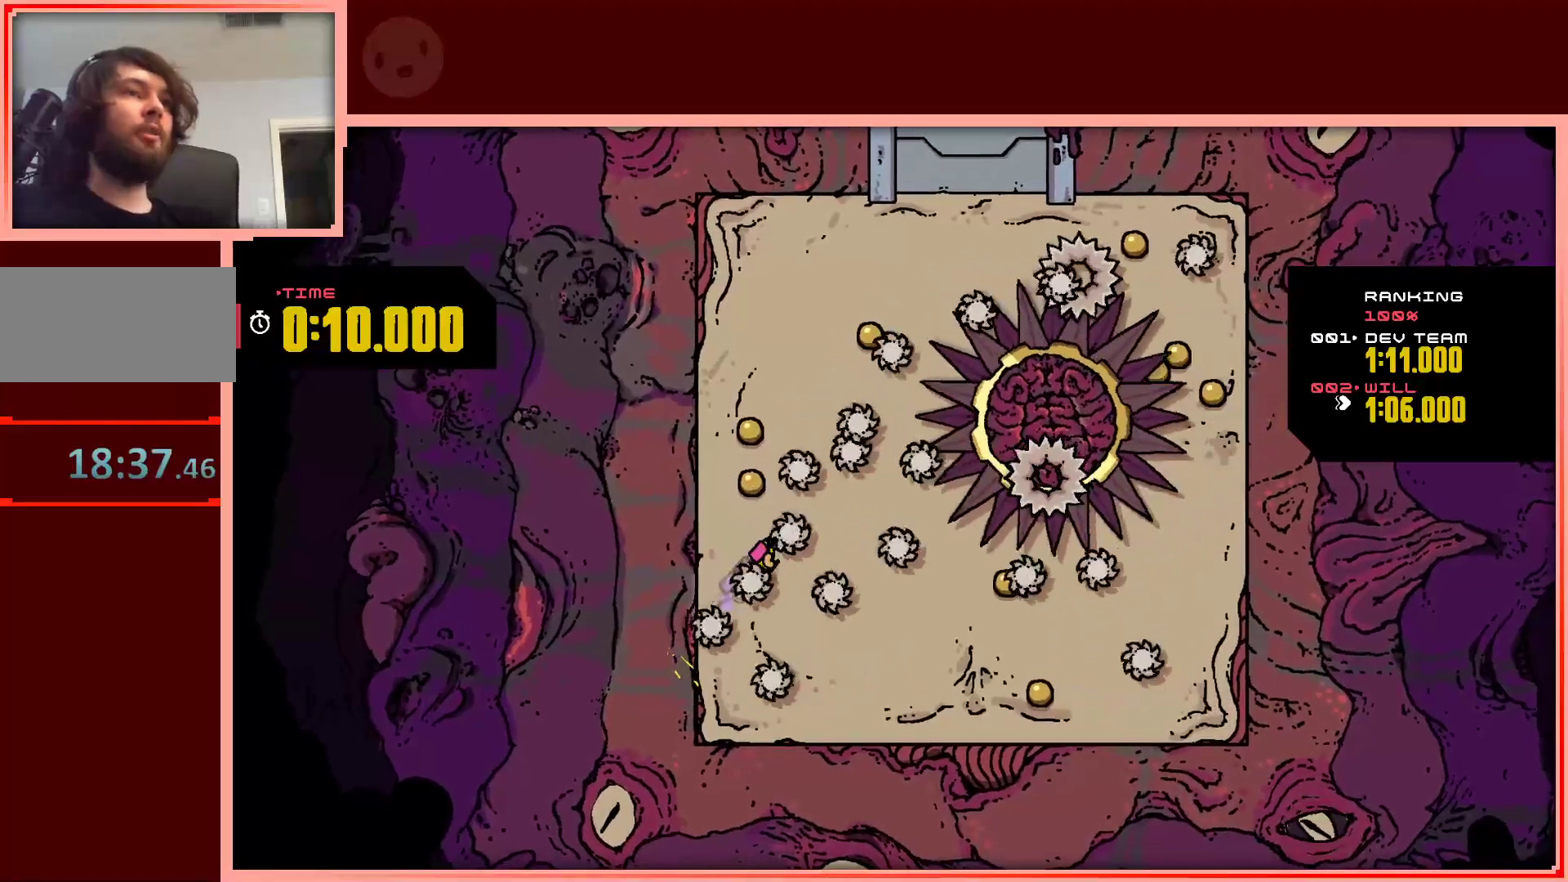
{"keys": [], "events": [[17, "right", "up"], [250, "left", "down"], [483, "left", "up"], [483, "up", "up"]]}
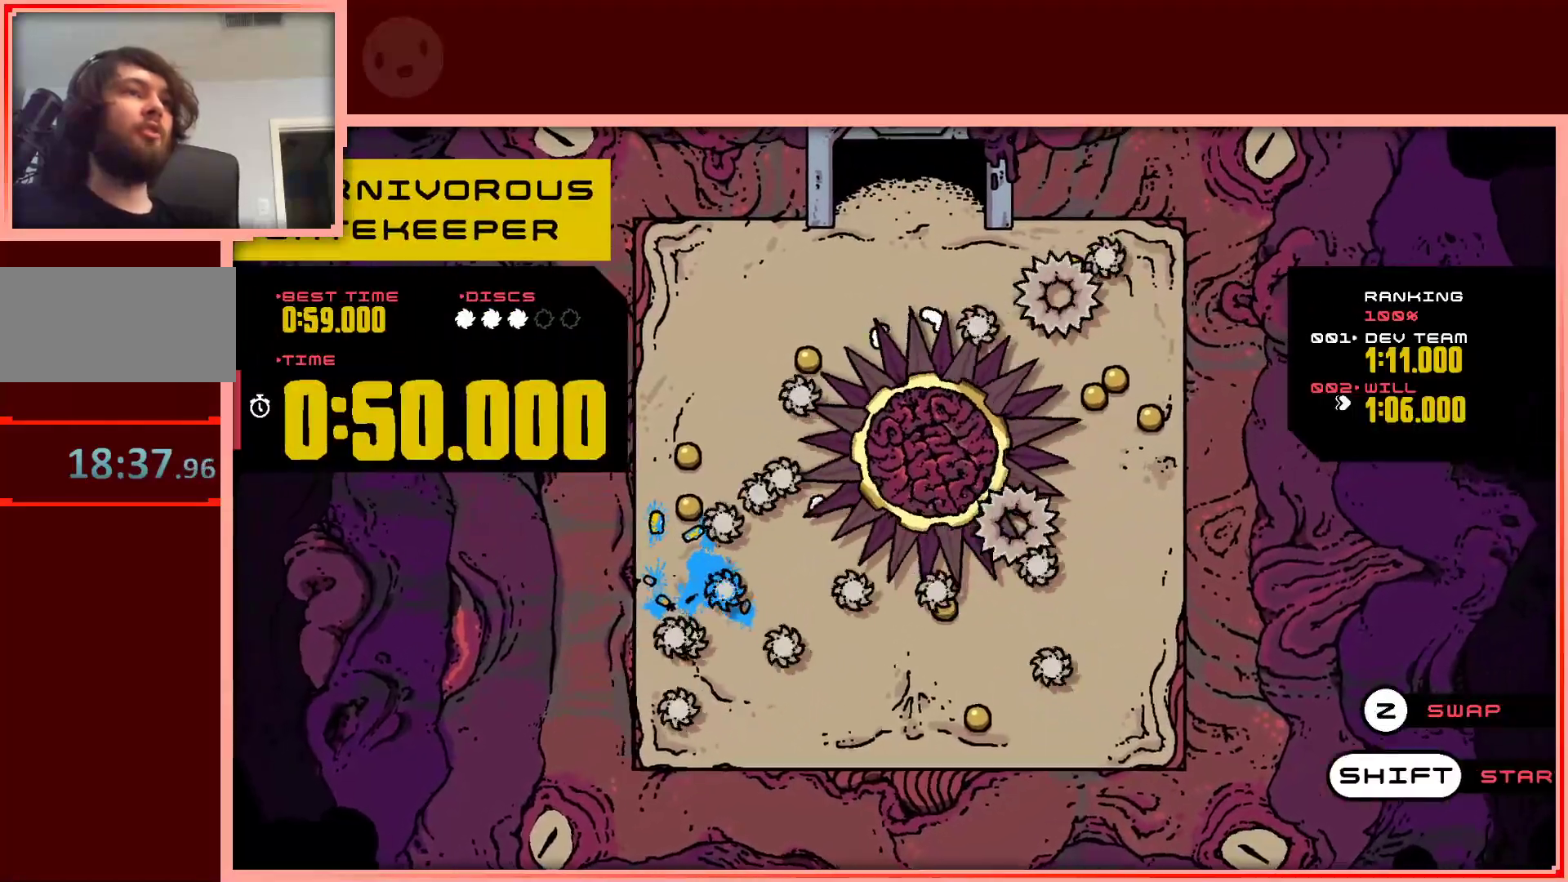
{"keys": [], "events": [[300, "shift", "down"], [350, "shift", "up"]]}
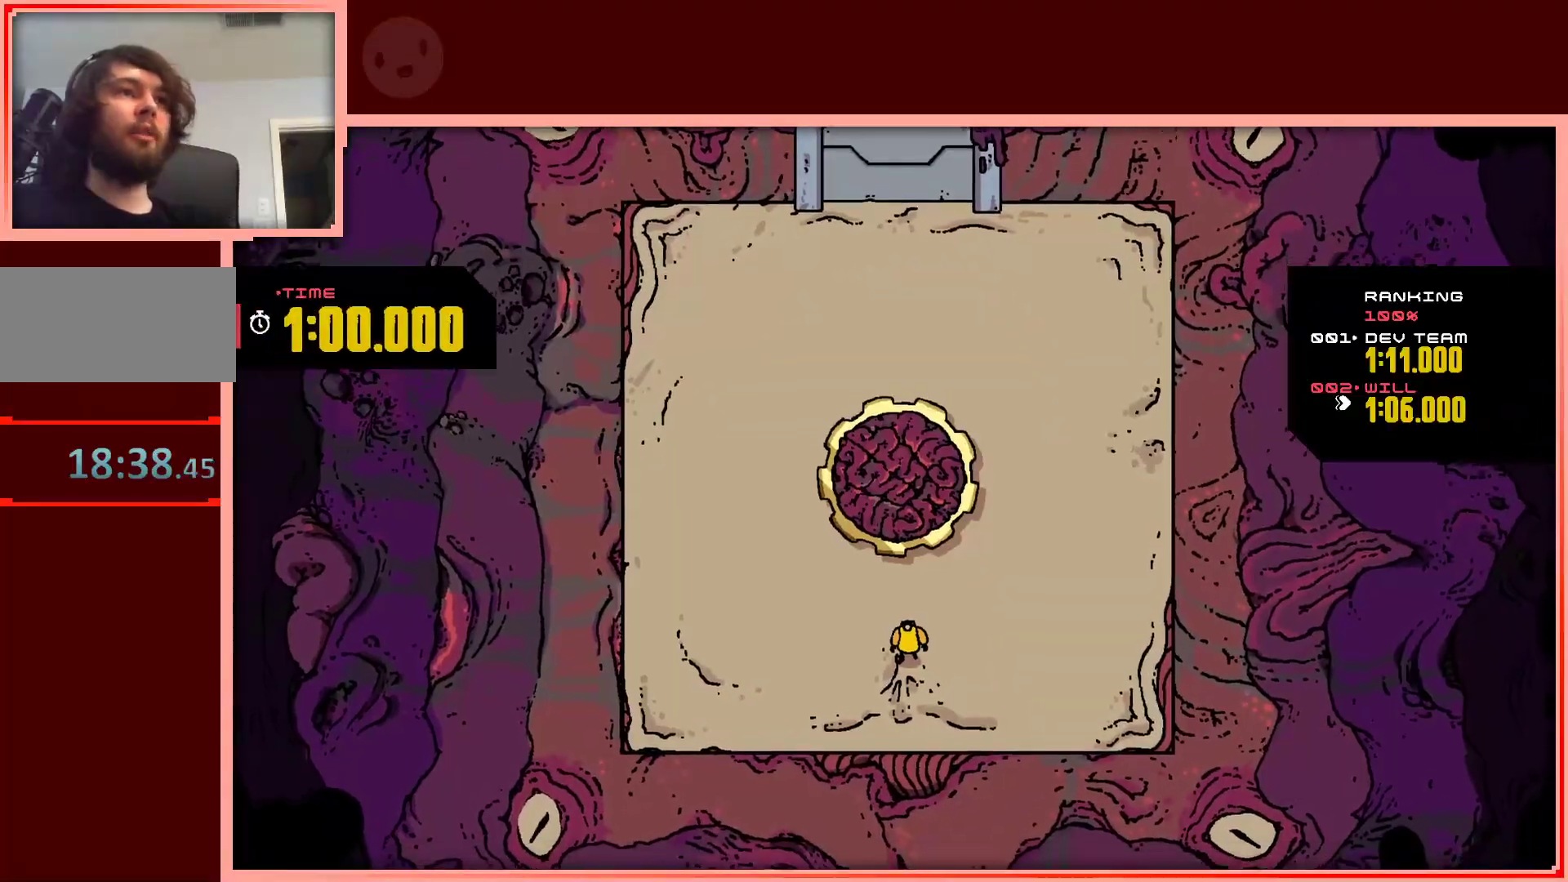
{"keys": ["left", "up"], "events": [[83, "up", "down"], [467, "left", "down"]]}
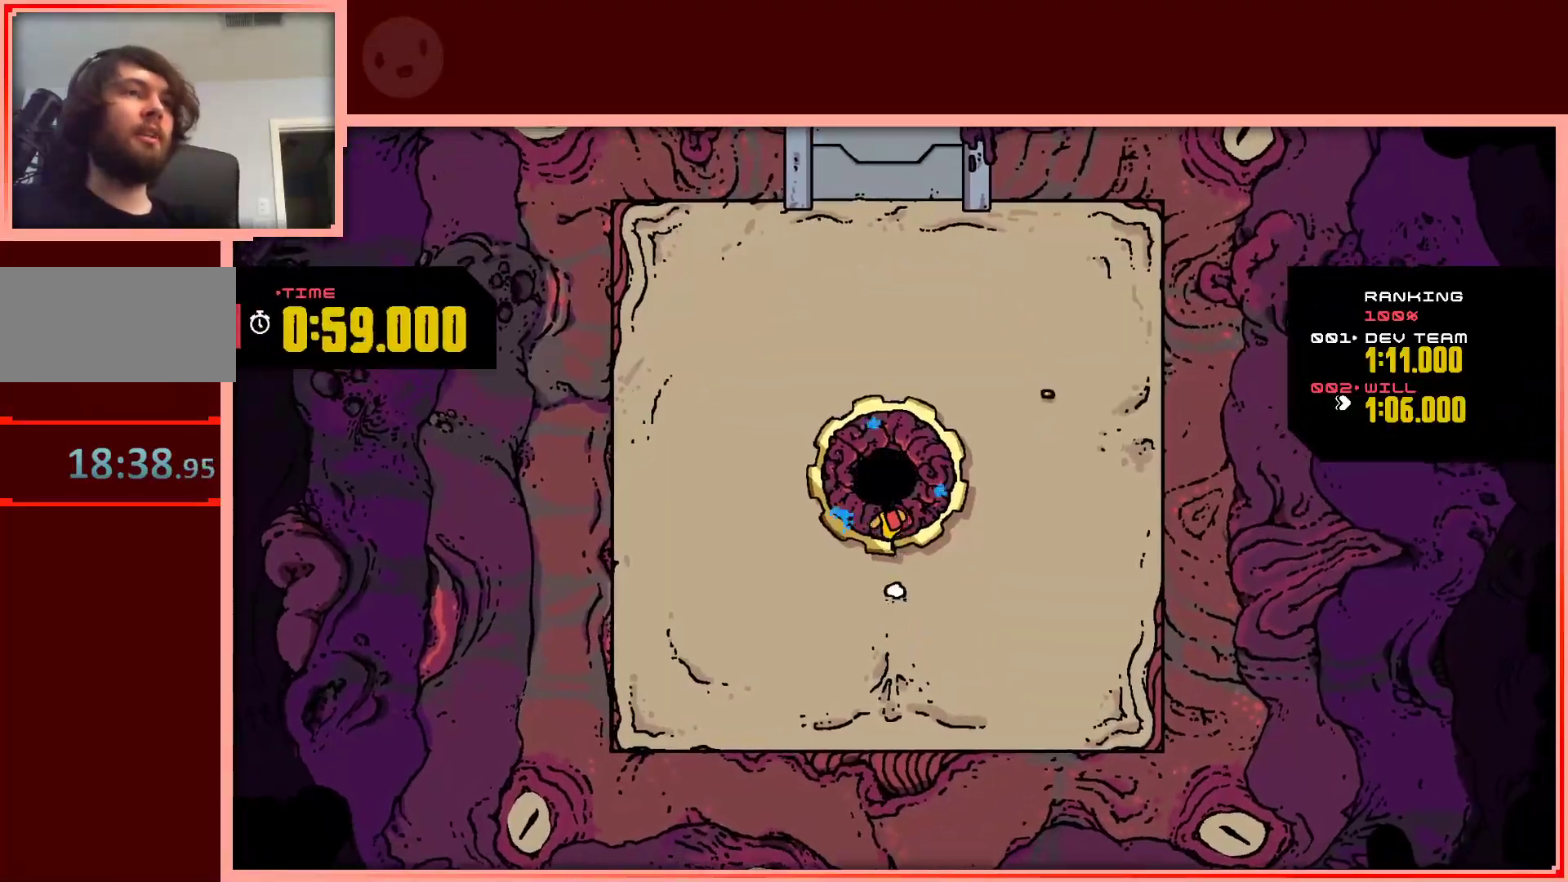
{"keys": ["left", "up"], "events": [[50, "left", "up"], [150, "right", "down"], [333, "right", "up"], [483, "left", "down"]]}
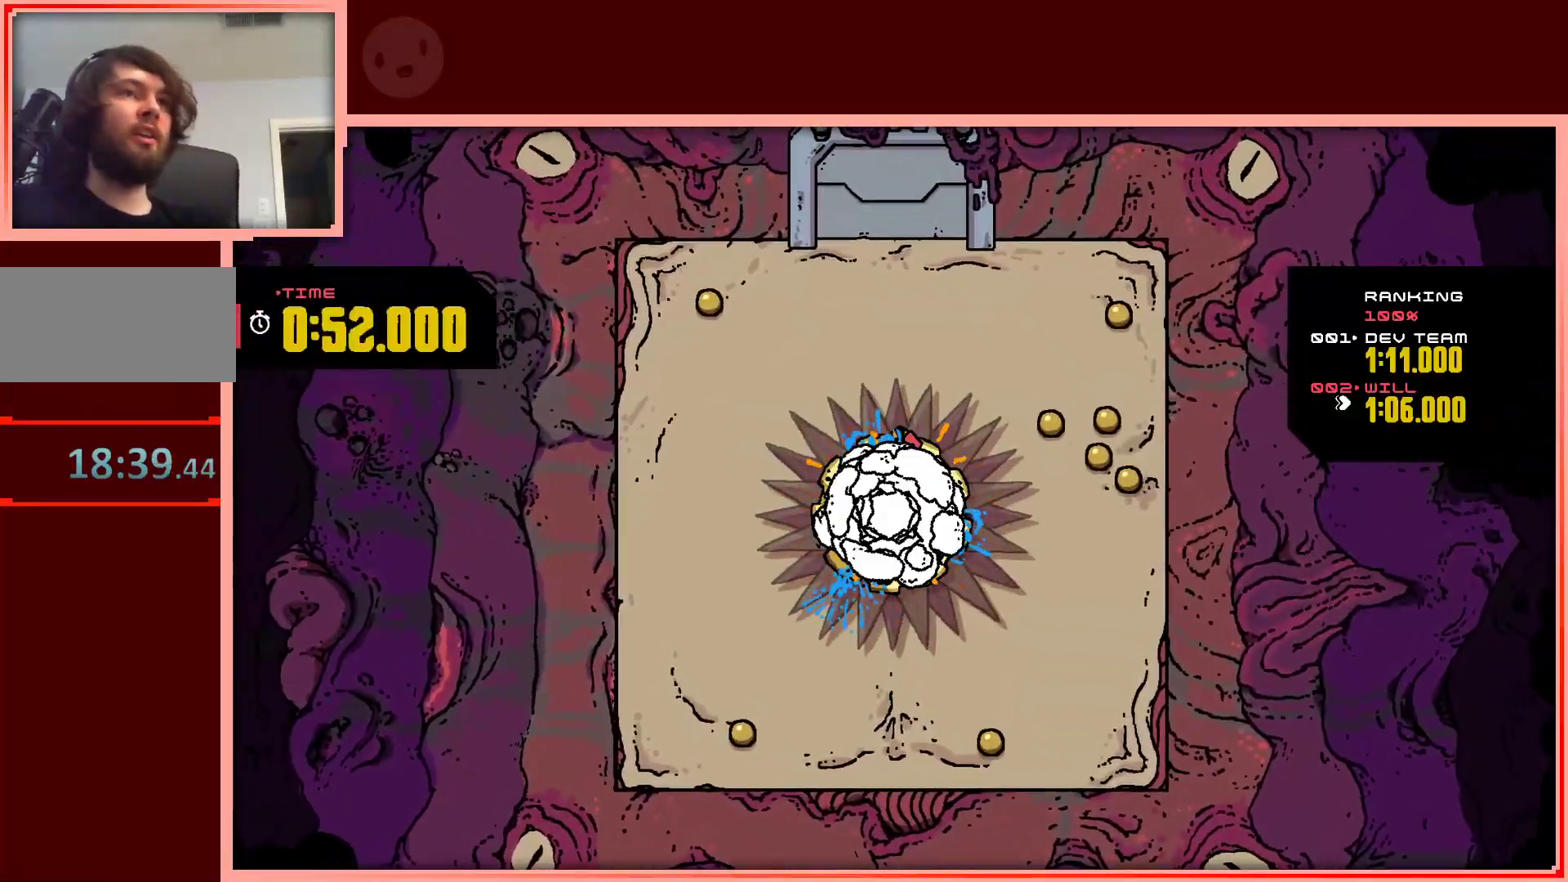
{"keys": ["right"], "events": [[33, "left", "up"], [33, "right", "down"], [400, "up", "up"]]}
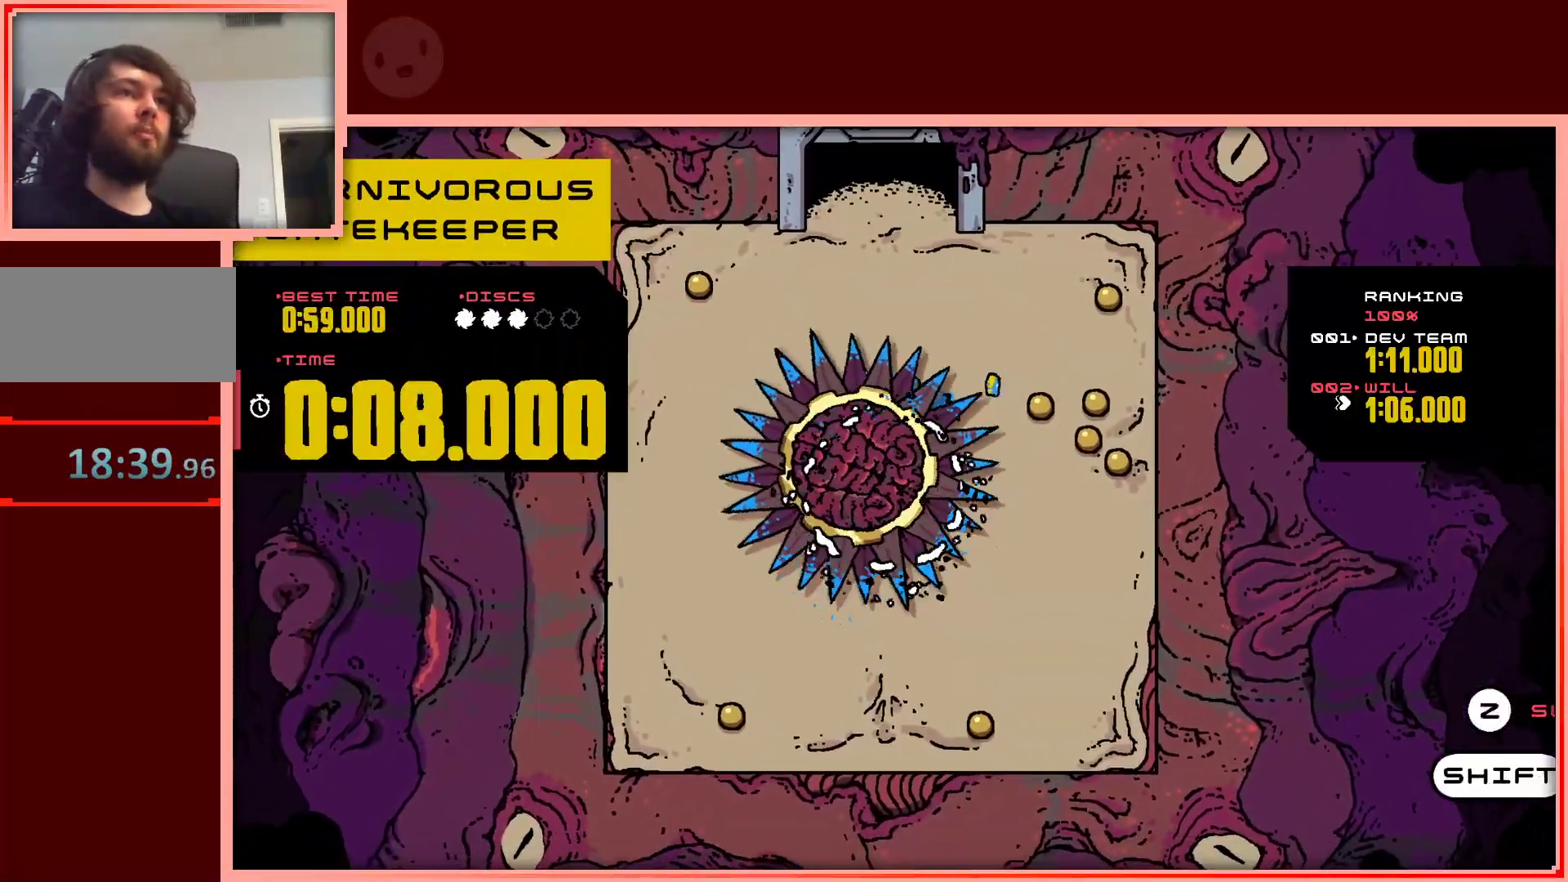
{"keys": ["up"], "events": [[133, "right", "up"], [133, "shift", "down"], [133, "up", "down"], [233, "shift", "up"], [283, "left", "down"], [467, "left", "up"]]}
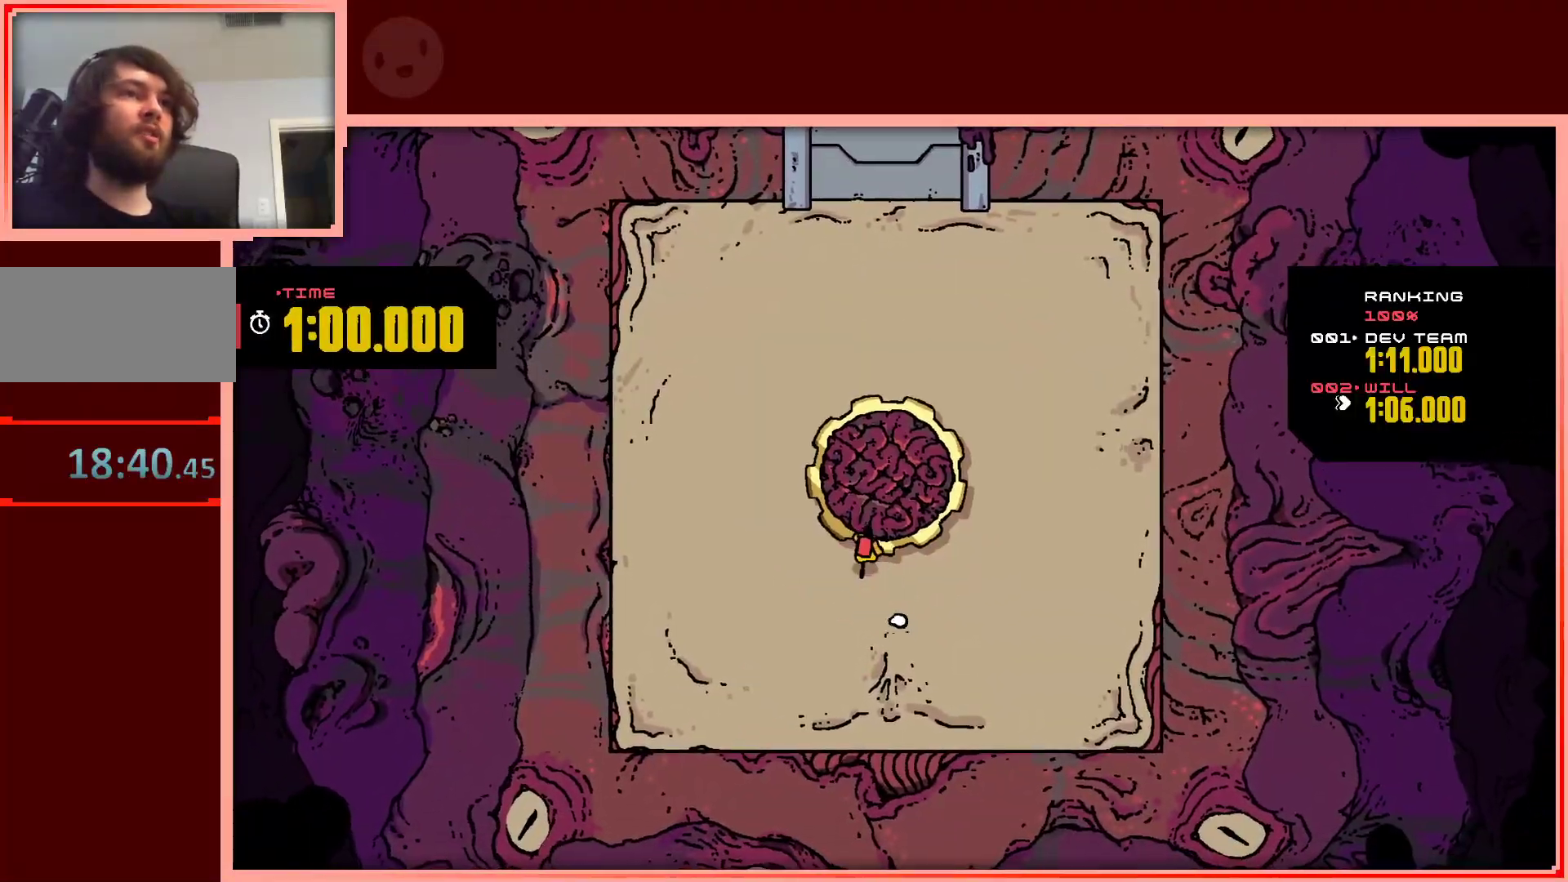
{"keys": ["up"], "events": [[50, "right", "down"], [200, "right", "up"], [333, "left", "down"], [483, "left", "up"]]}
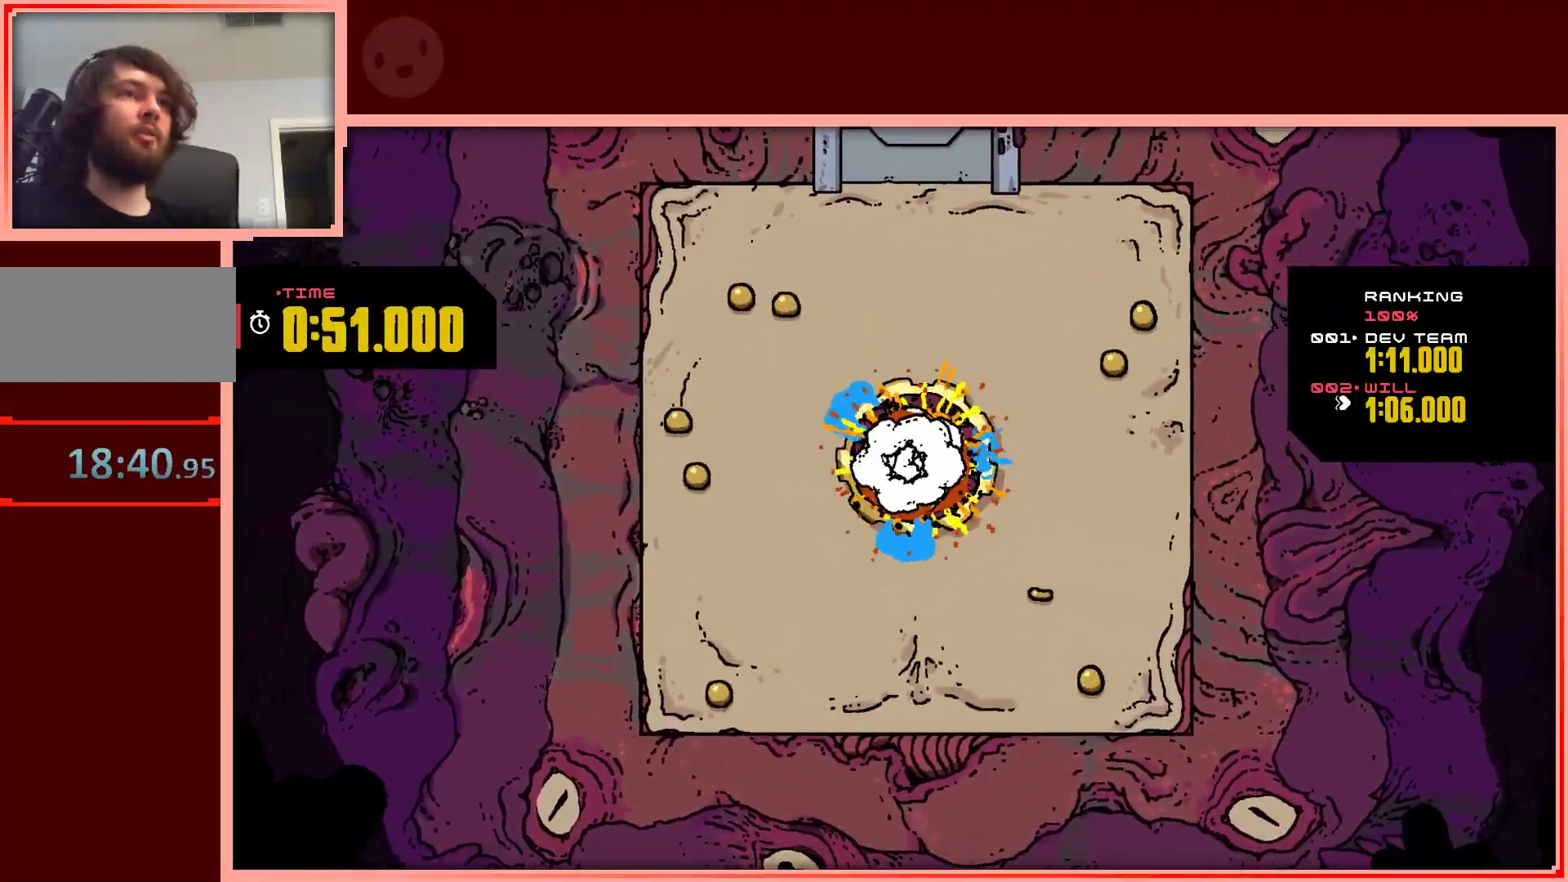
{"keys": ["right"], "events": [[33, "right", "down"], [450, "up", "up"]]}
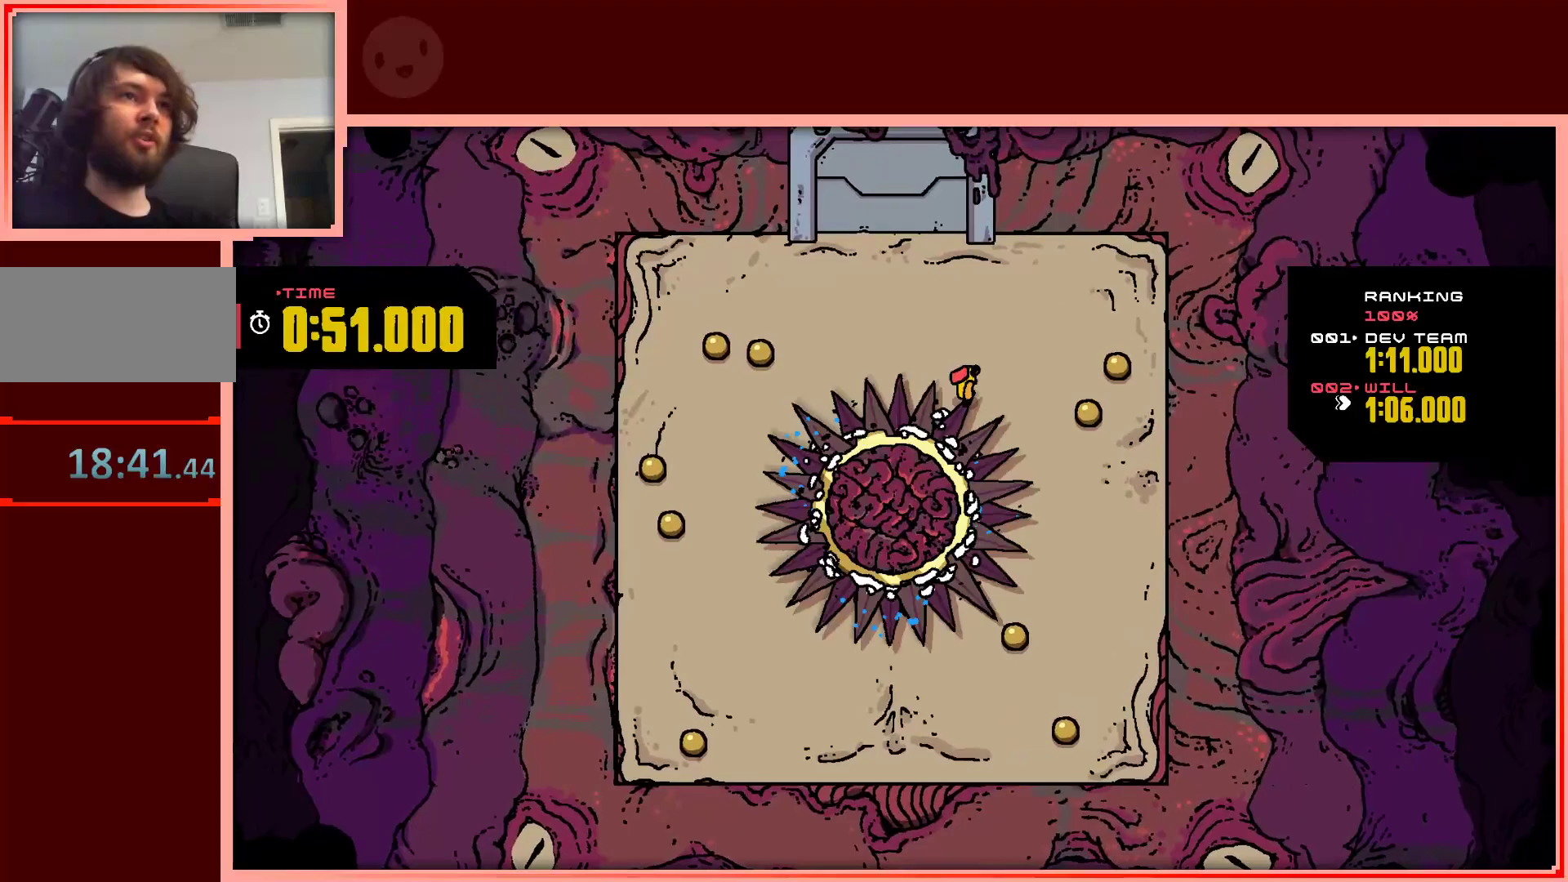
{"keys": ["right", "up"], "events": [[467, "up", "down"]]}
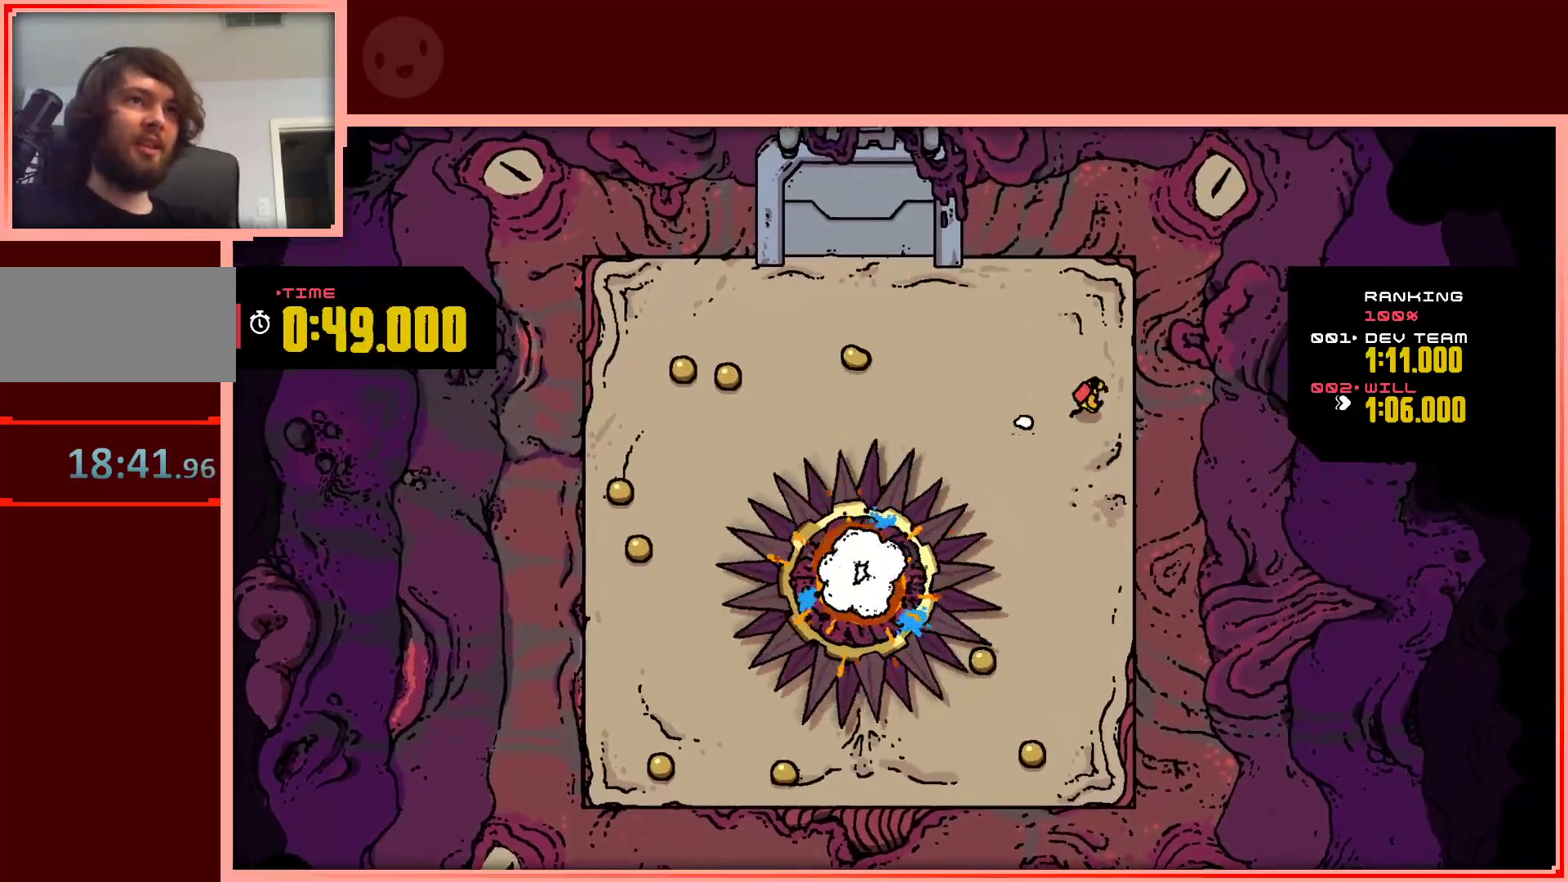
{"keys": ["shift"], "events": [[17, "left", "down"], [17, "right", "up"], [200, "up", "up"], [300, "left", "up"], [383, "shift", "down"]]}
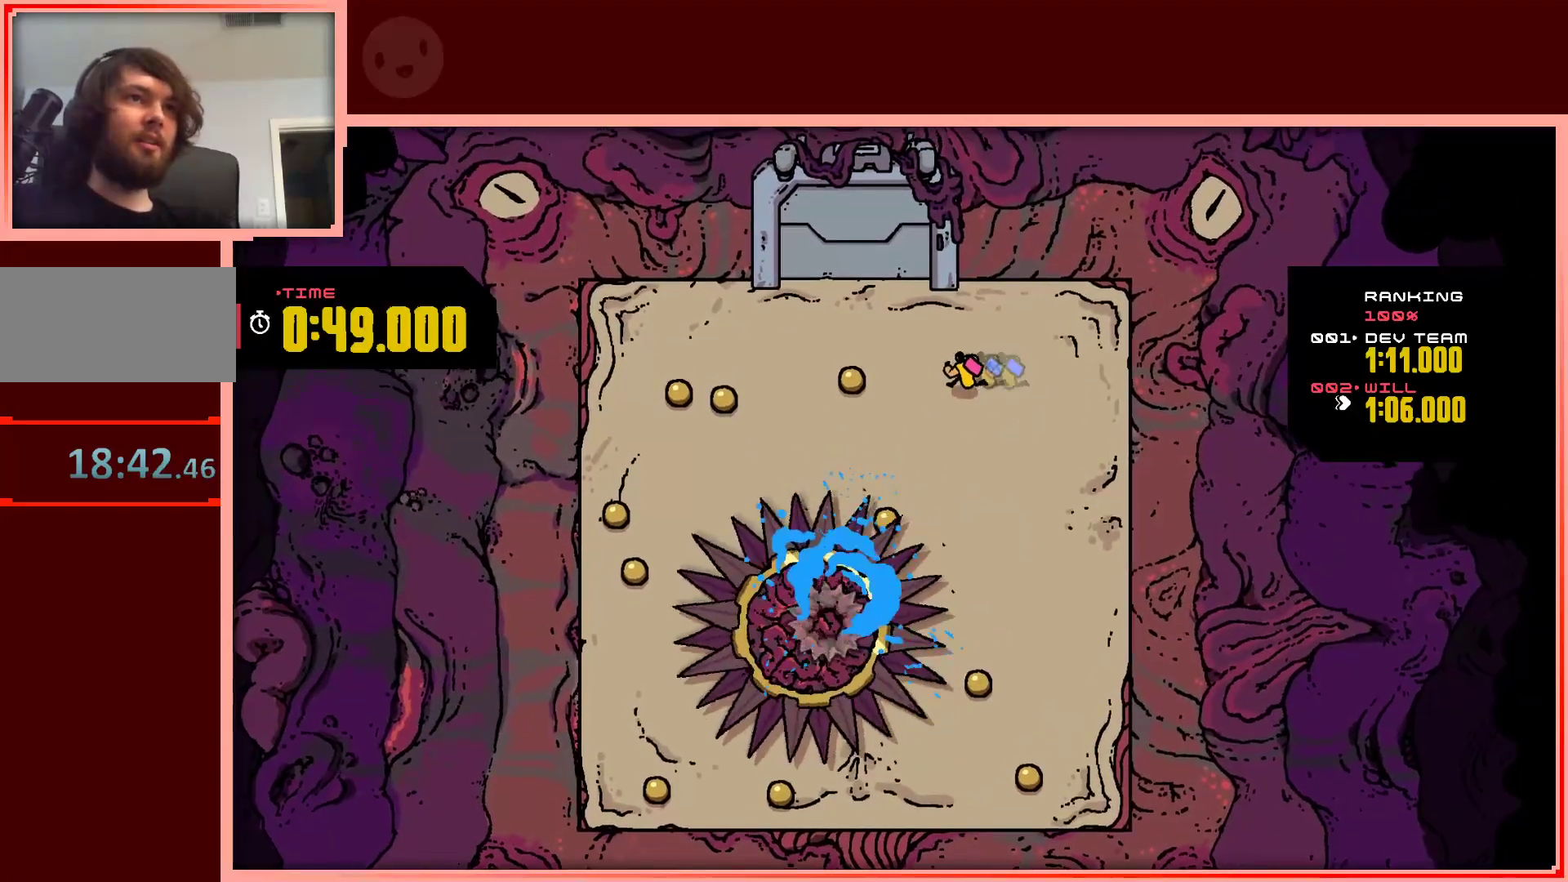
{"keys": ["left"], "events": [[33, "shift", "up"], [67, "left", "down"]]}
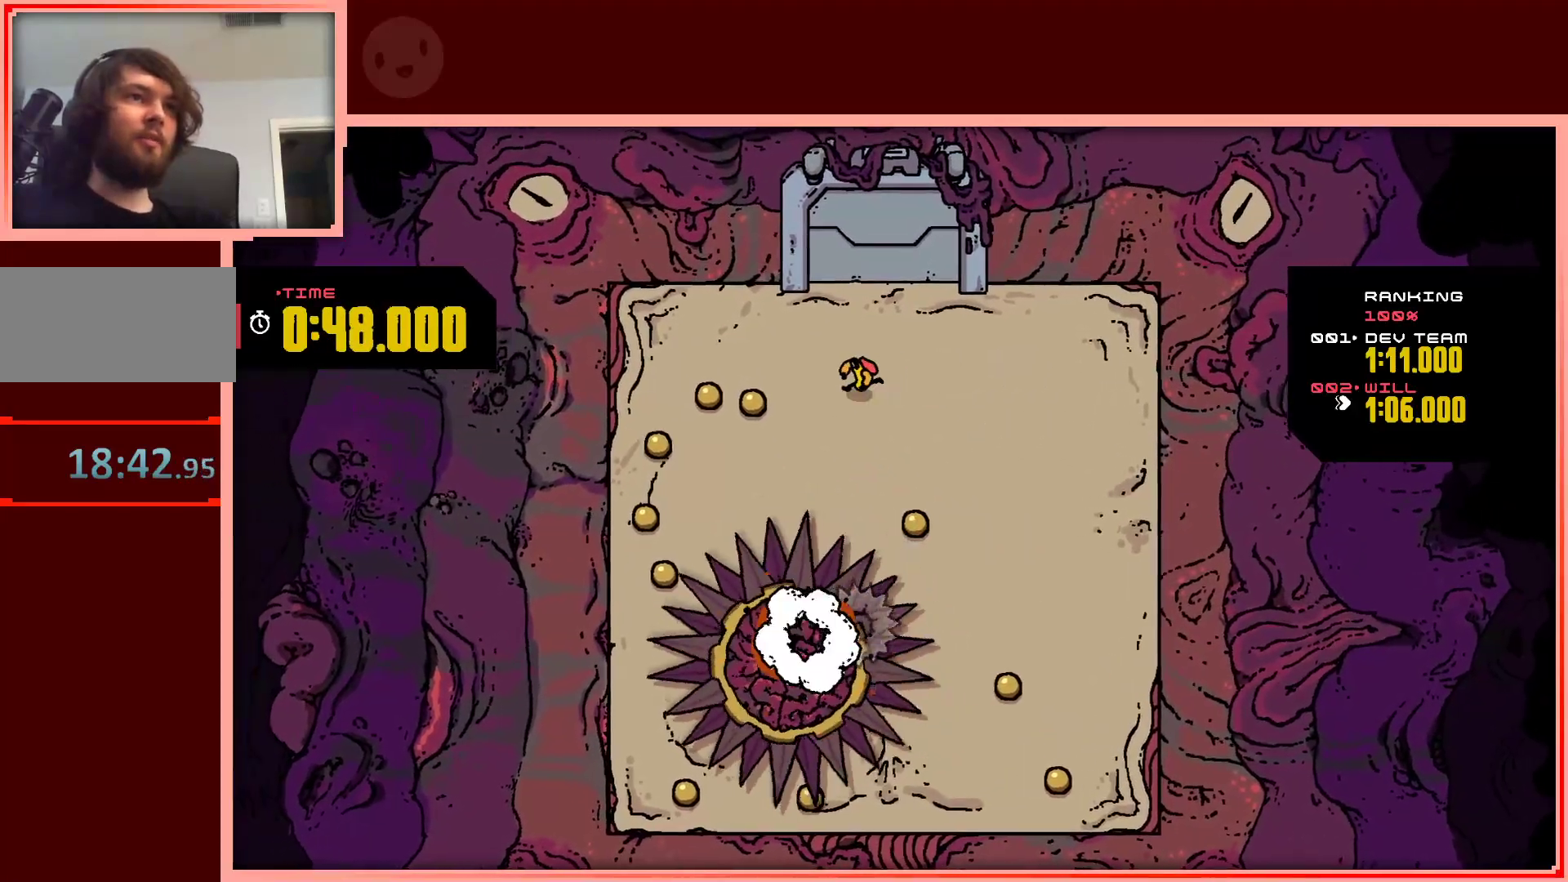
{"keys": ["down", "left"], "events": [[367, "down", "down"]]}
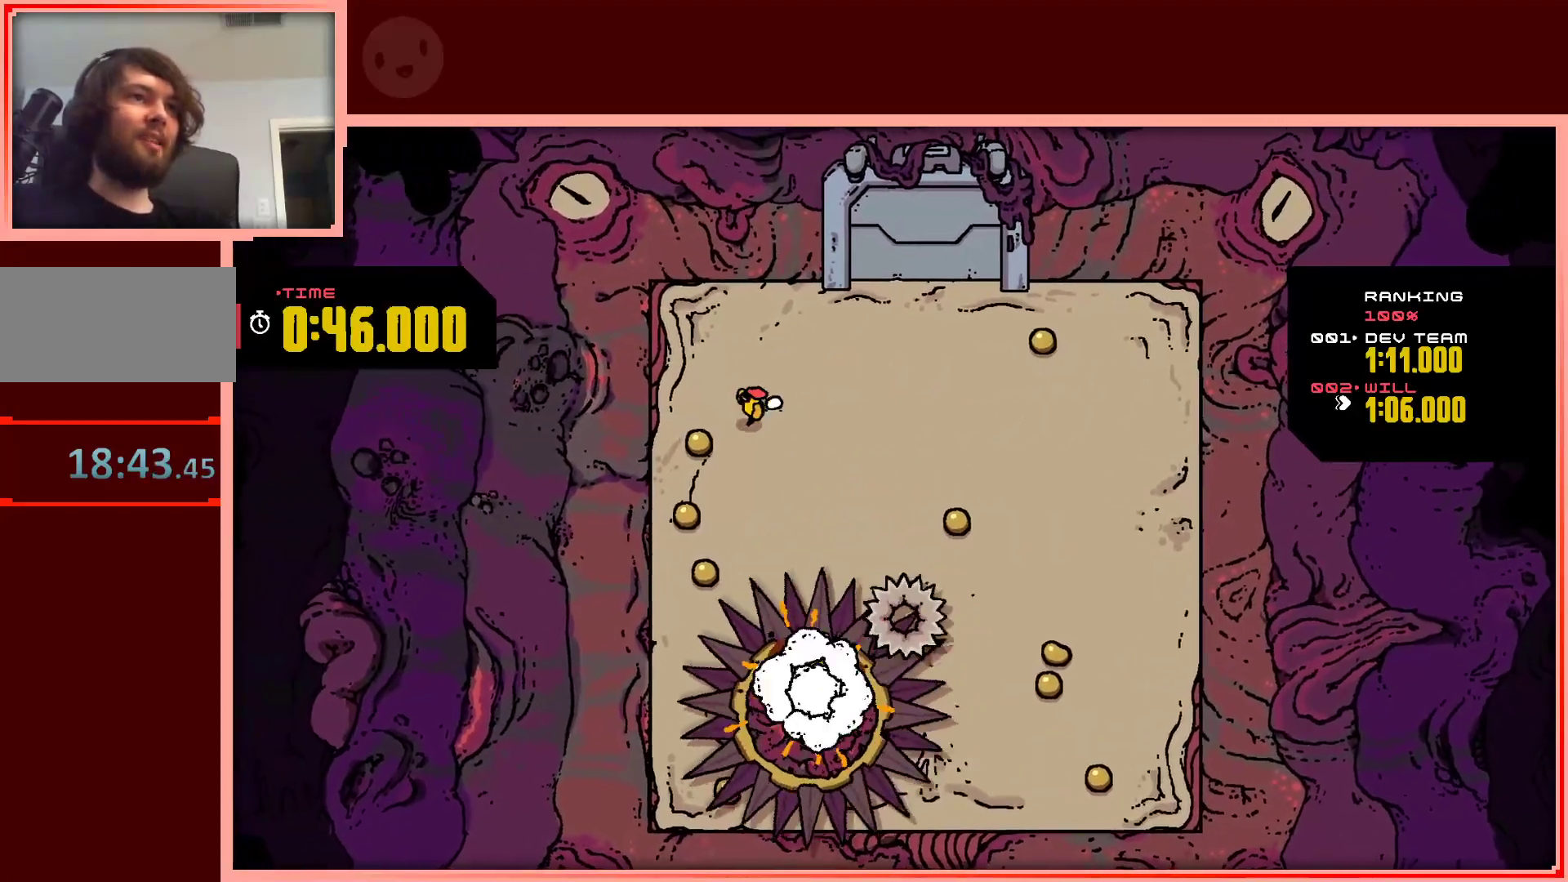
{"keys": ["down", "right"], "events": [[250, "right", "down"], [300, "left", "up"]]}
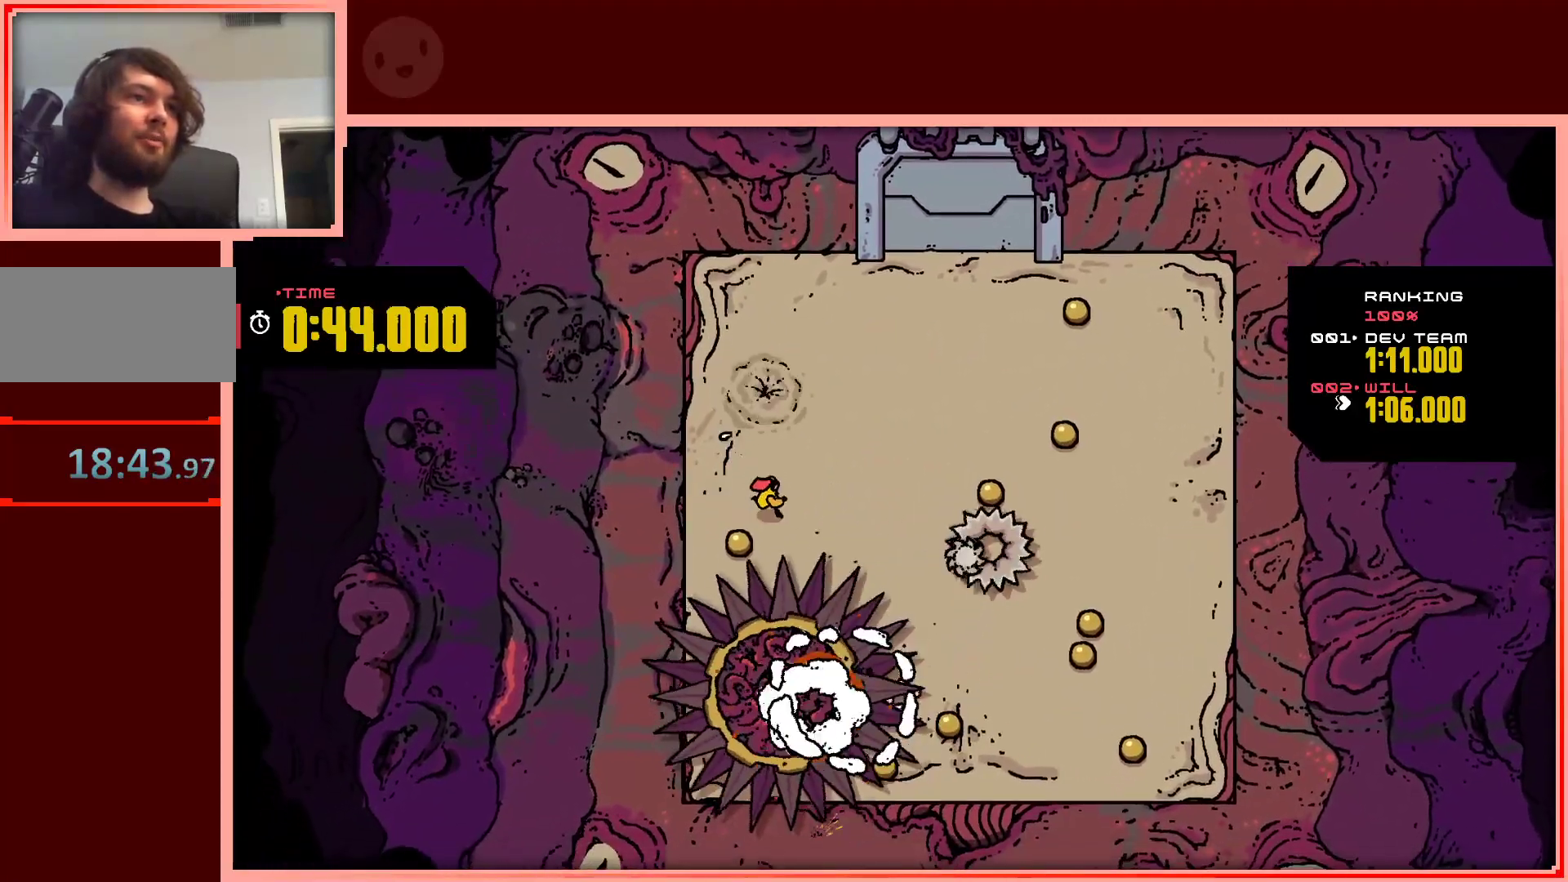
{"keys": ["right", "up"], "events": [[33, "right", "up"], [67, "down", "up"], [67, "left", "down"], [217, "left", "up"], [217, "up", "down"], [267, "right", "down"]]}
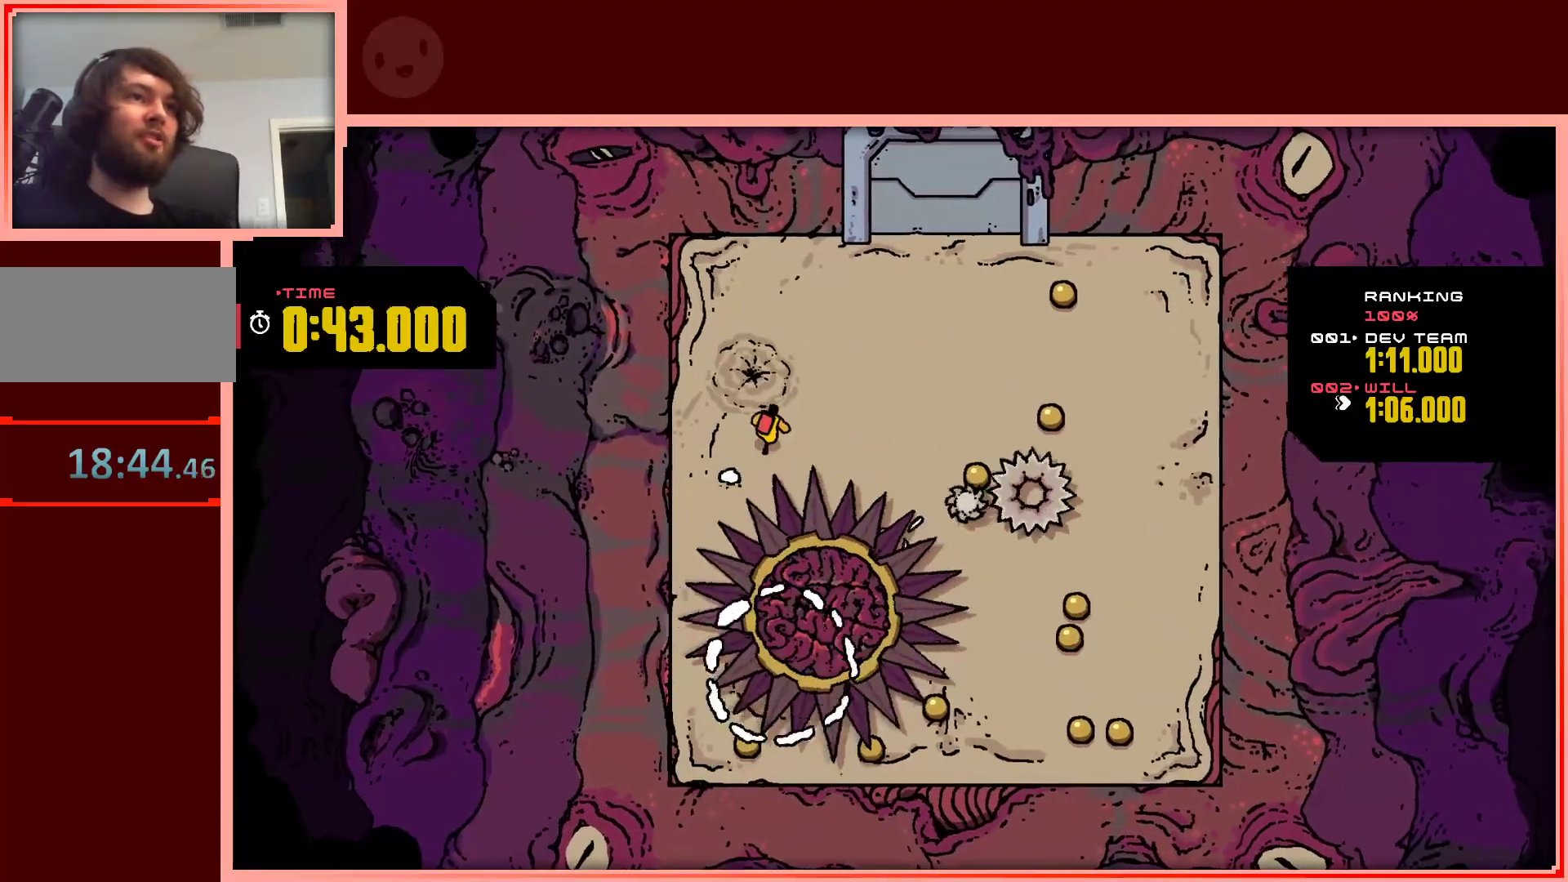
{"keys": ["right"], "events": [[283, "up", "up"]]}